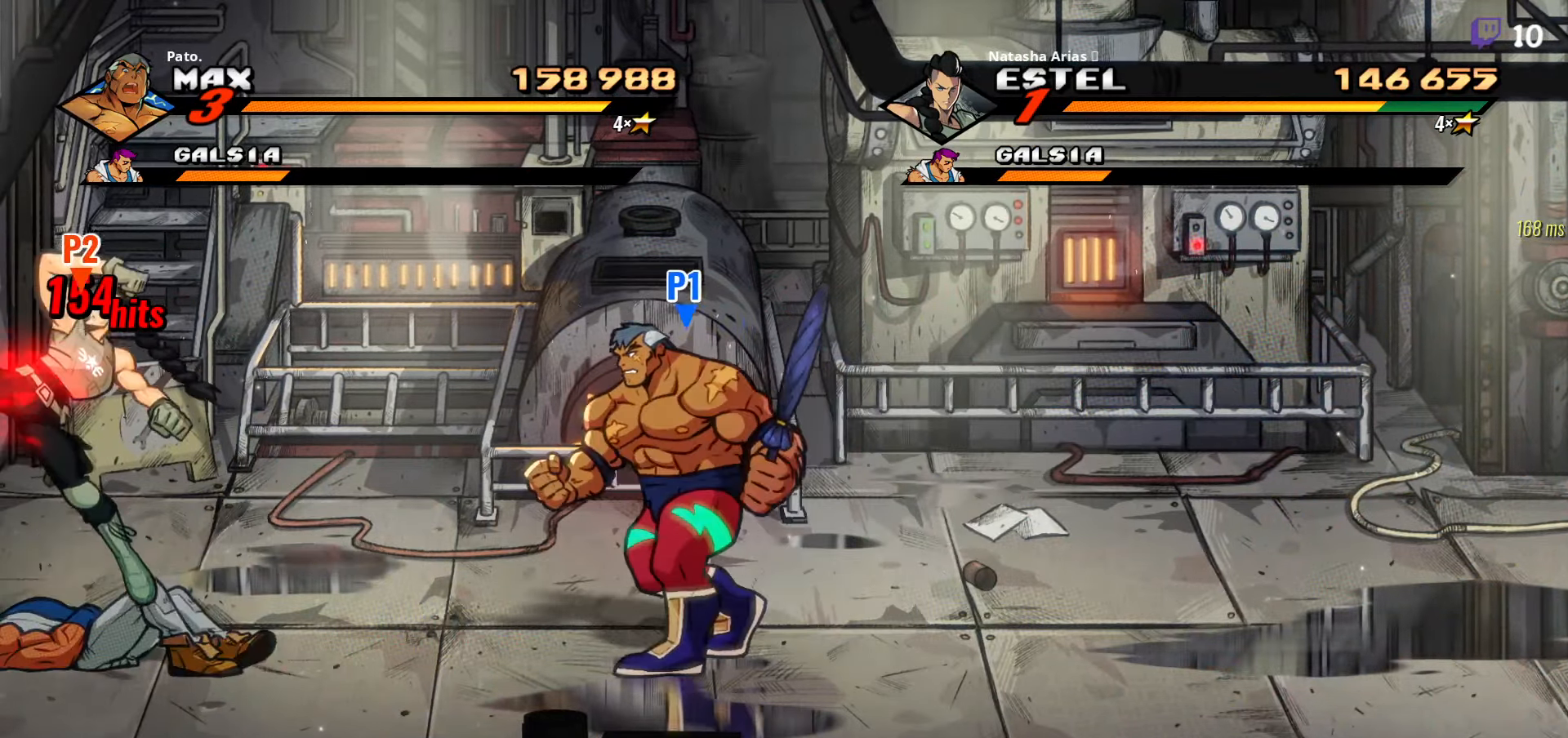
Gameplay with a controller (Xbox layout); each line is a JSON object with the inputs held at the frame after it. "events" lists button and stick changes between this image and that frame as [ms after this image, input, new state], when the widget could be followed in between. Not read: left_stick.
{"buttons": ["DPAD_LEFT"], "right_stick": "center", "events": [[316, "Y", "down"], [433, "Y", "up"]]}
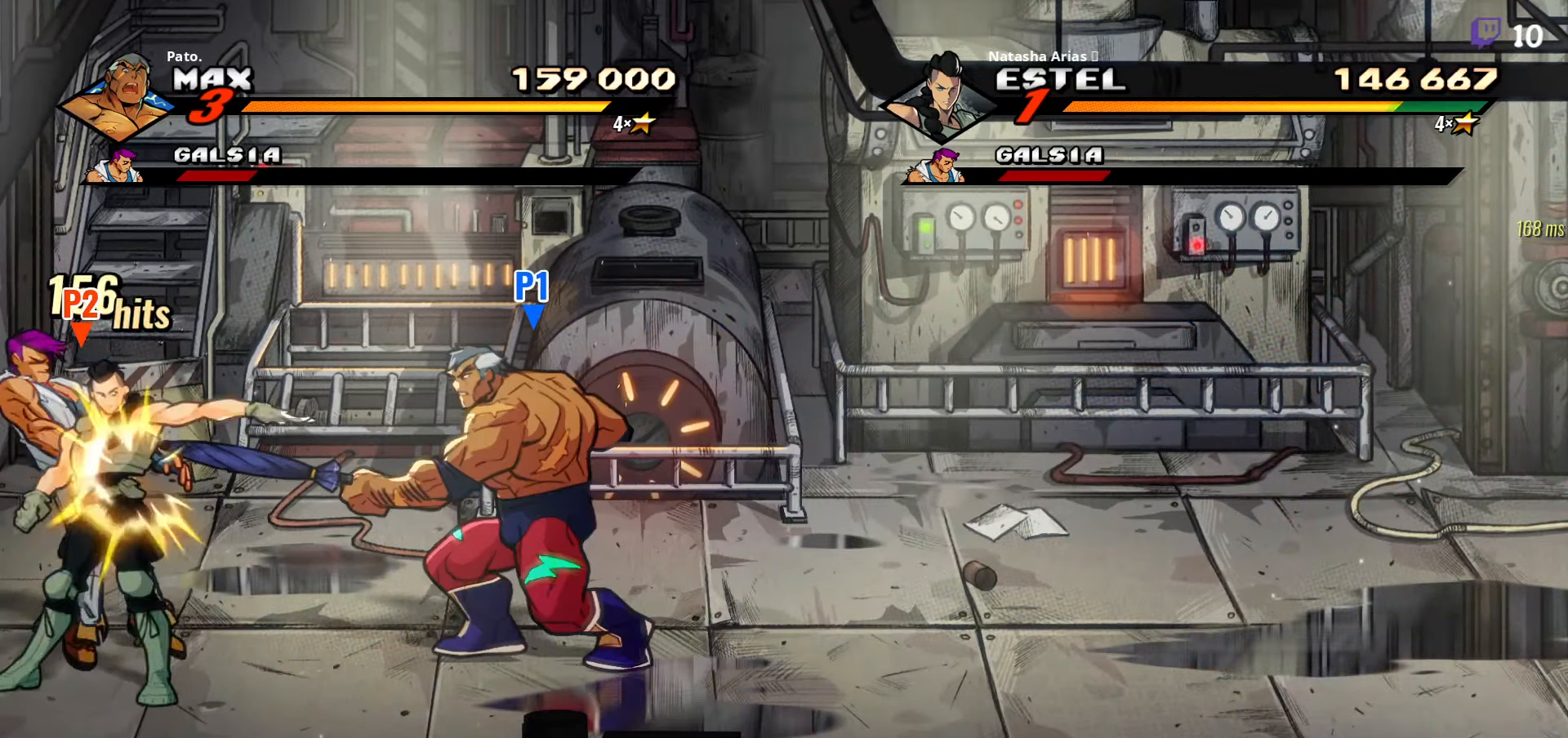
{"buttons": ["B", "DPAD_RIGHT"], "right_stick": "center", "events": [[300, "DPAD_LEFT", "up"], [383, "DPAD_RIGHT", "down"], [483, "B", "down"]]}
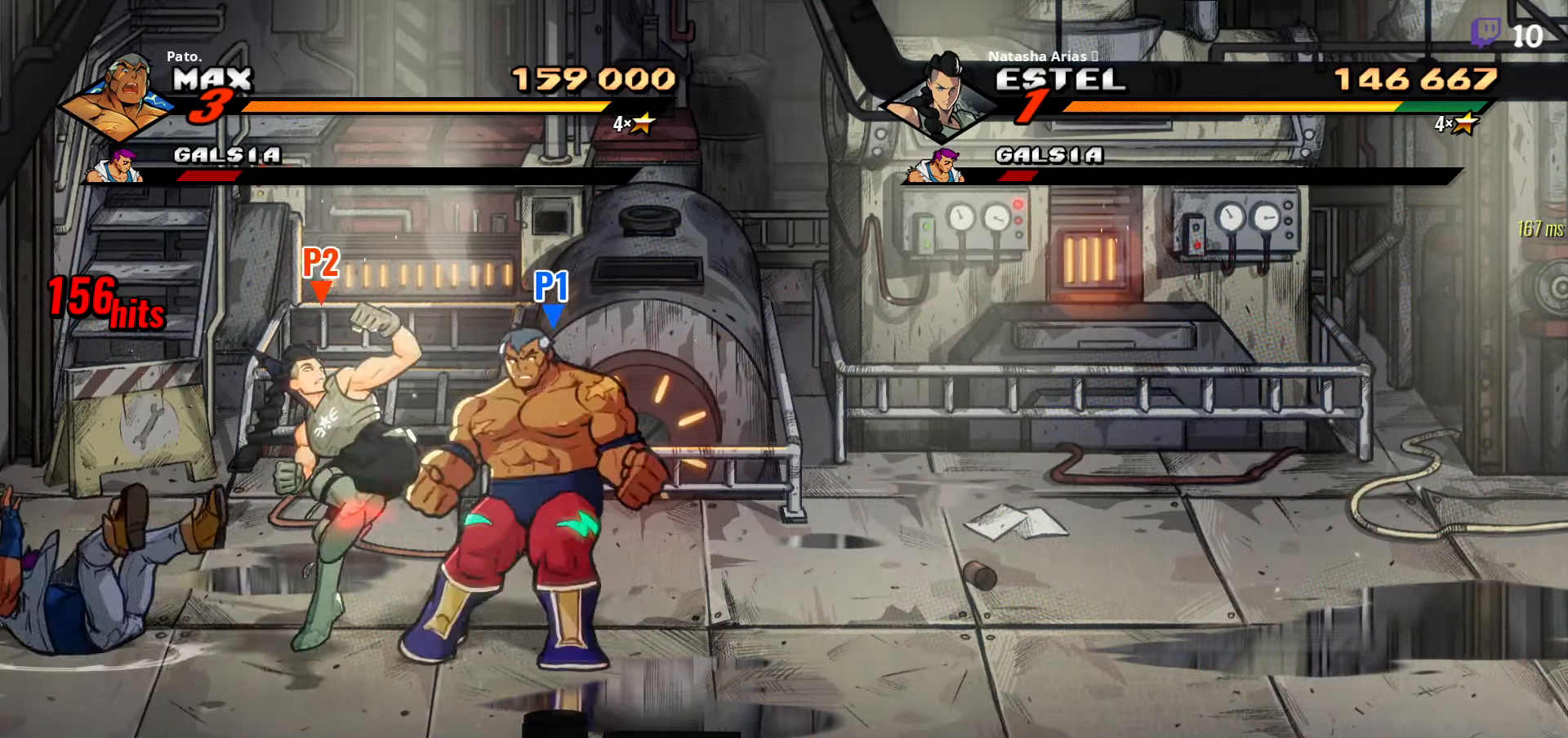
{"buttons": ["DPAD_RIGHT"], "right_stick": "center", "events": [[83, "B", "up"], [383, "A", "down"], [466, "A", "up"]]}
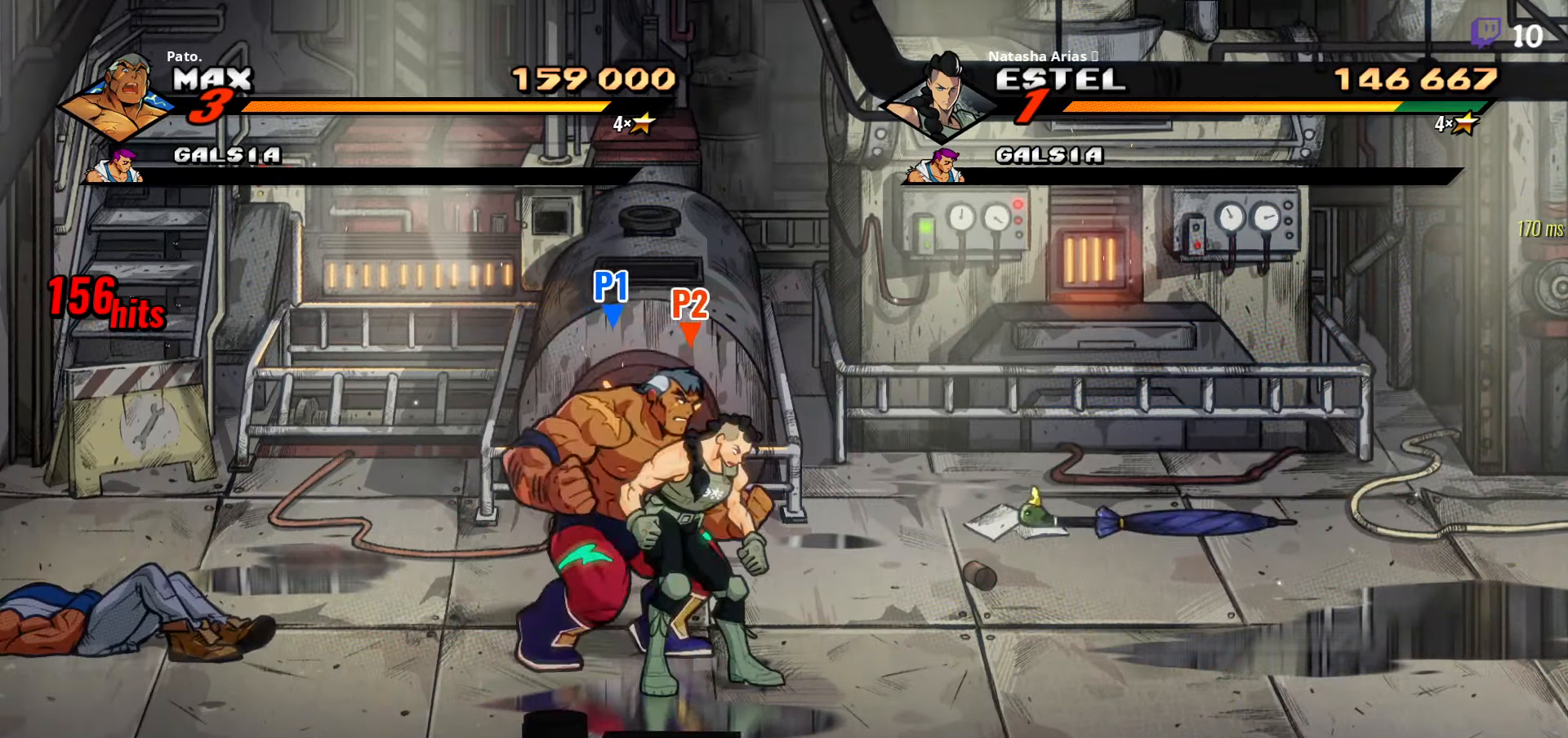
{"buttons": ["Y", "DPAD_RIGHT"], "right_stick": "center", "events": [[100, "Y", "down"], [166, "Y", "up"], [183, "DPAD_RIGHT", "up"], [283, "DPAD_RIGHT", "down"], [316, "DPAD_RIGHT", "up"], [366, "DPAD_RIGHT", "down"], [383, "DPAD_RIGHT", "up"], [466, "DPAD_RIGHT", "down"], [500, "Y", "down"]]}
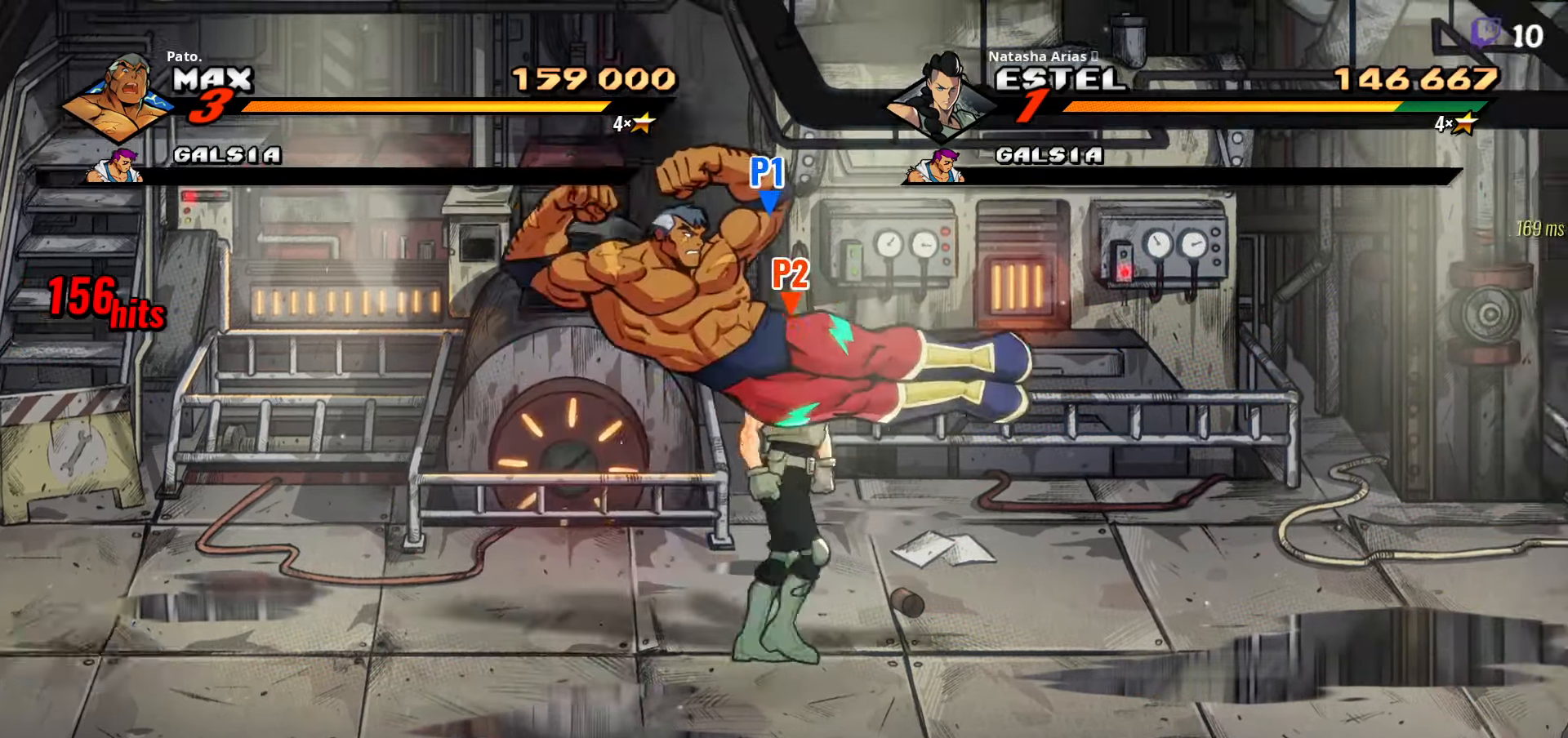
{"buttons": ["DPAD_RIGHT"], "right_stick": "center", "events": [[100, "Y", "up"], [133, "Y", "down"], [217, "DPAD_RIGHT", "up"], [433, "Y", "up"], [450, "DPAD_RIGHT", "down"]]}
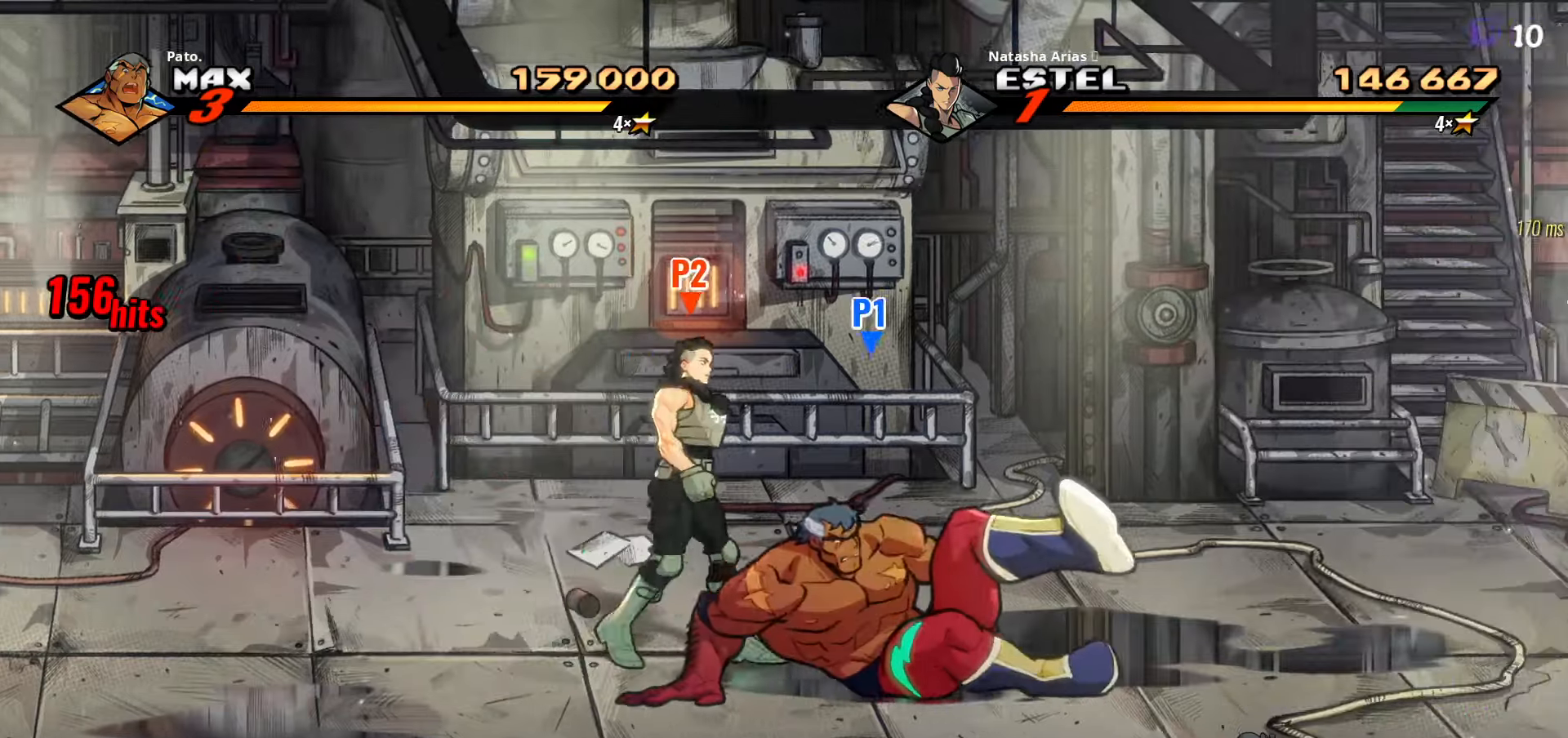
{"buttons": ["DPAD_UP", "DPAD_RIGHT"], "right_stick": "center", "events": [[167, "DPAD_UP", "down"]]}
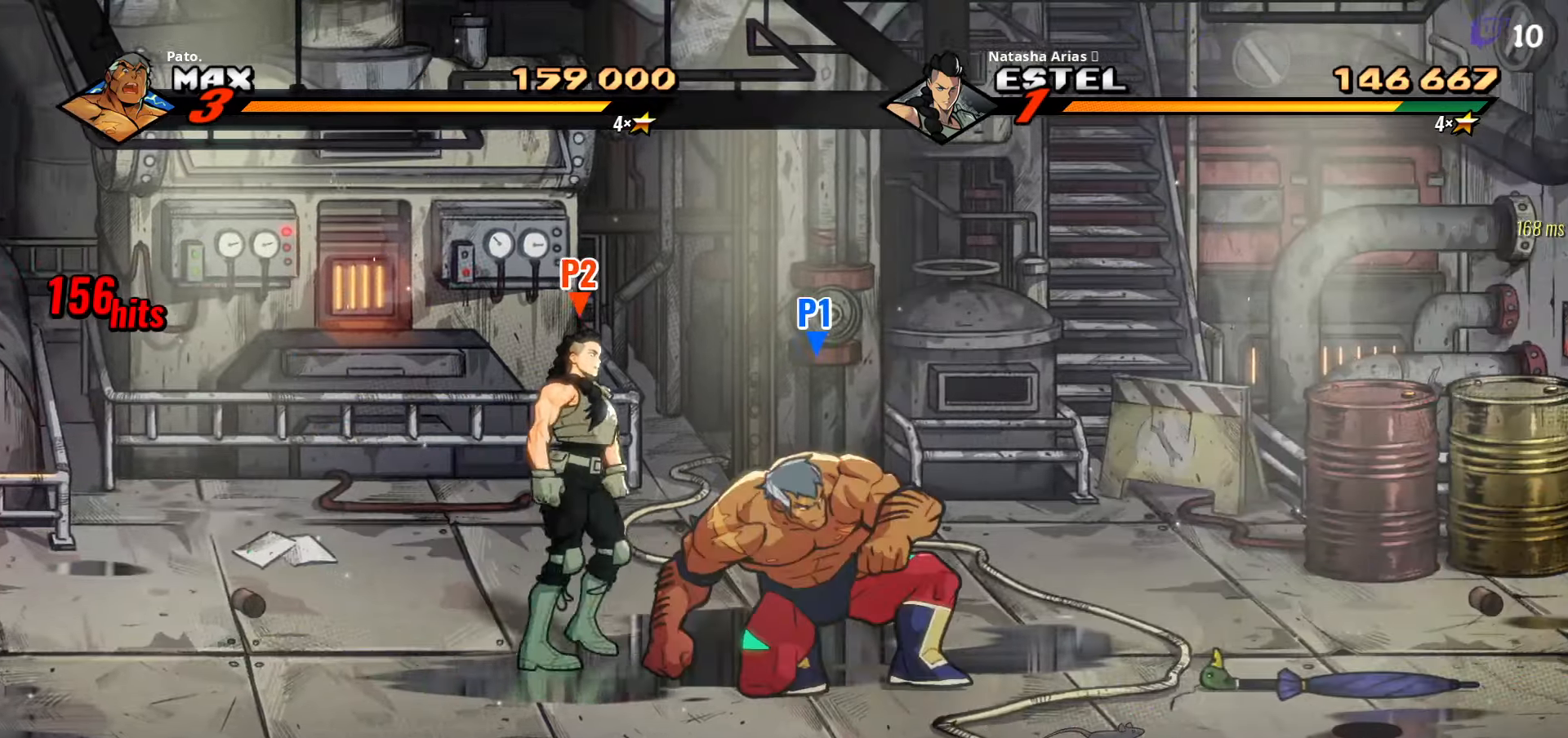
{"buttons": ["DPAD_RIGHT"], "right_stick": "center", "events": [[100, "A", "down"], [150, "DPAD_UP", "up"], [200, "A", "up"], [250, "L1", "down"], [367, "L1", "up"]]}
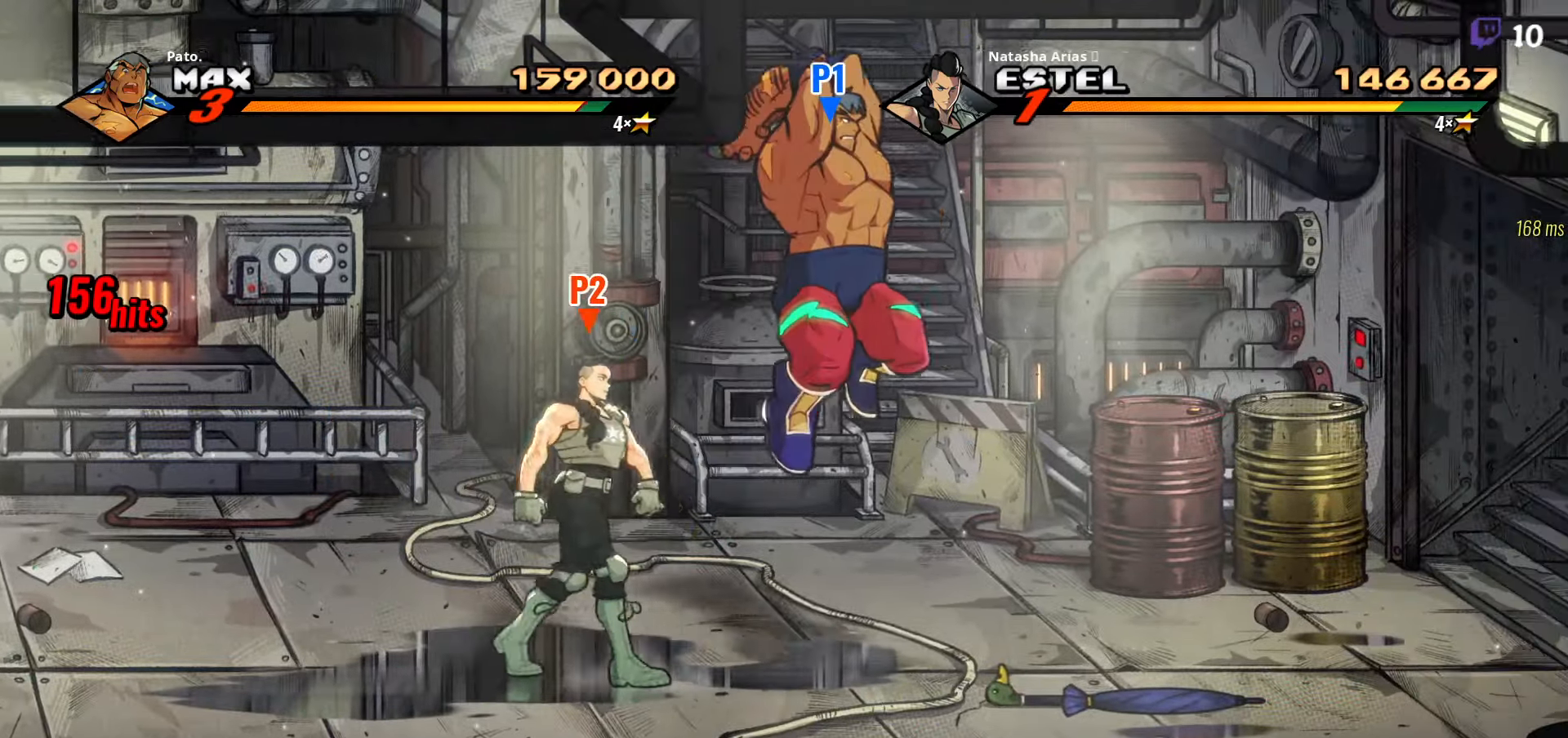
{"buttons": [], "right_stick": "center", "events": [[33, "Y", "down"], [133, "Y", "up"], [167, "DPAD_RIGHT", "up"]]}
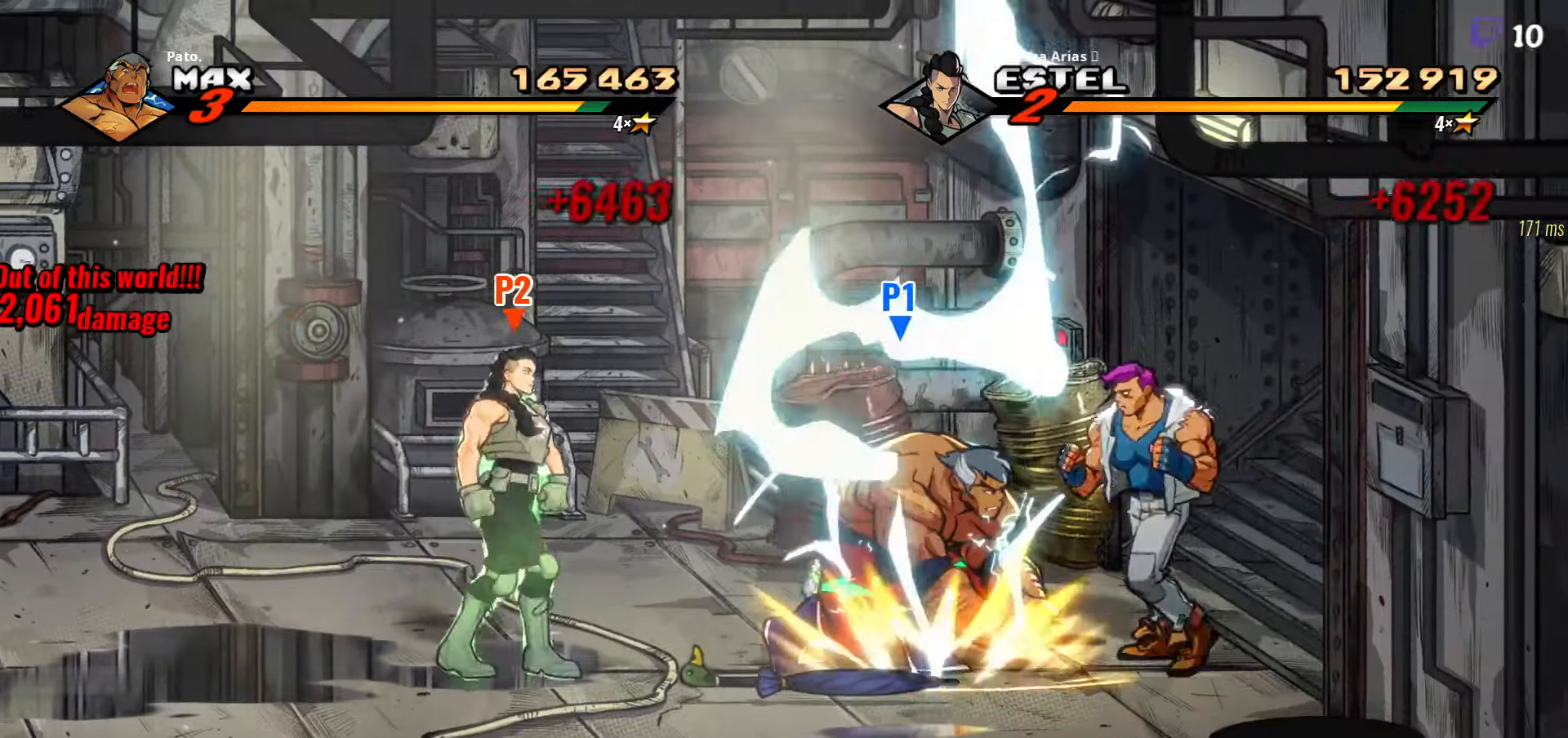
{"buttons": ["DPAD_RIGHT"], "right_stick": "center", "events": [[100, "DPAD_UP", "down"], [250, "DPAD_RIGHT", "down"], [250, "DPAD_UP", "up"]]}
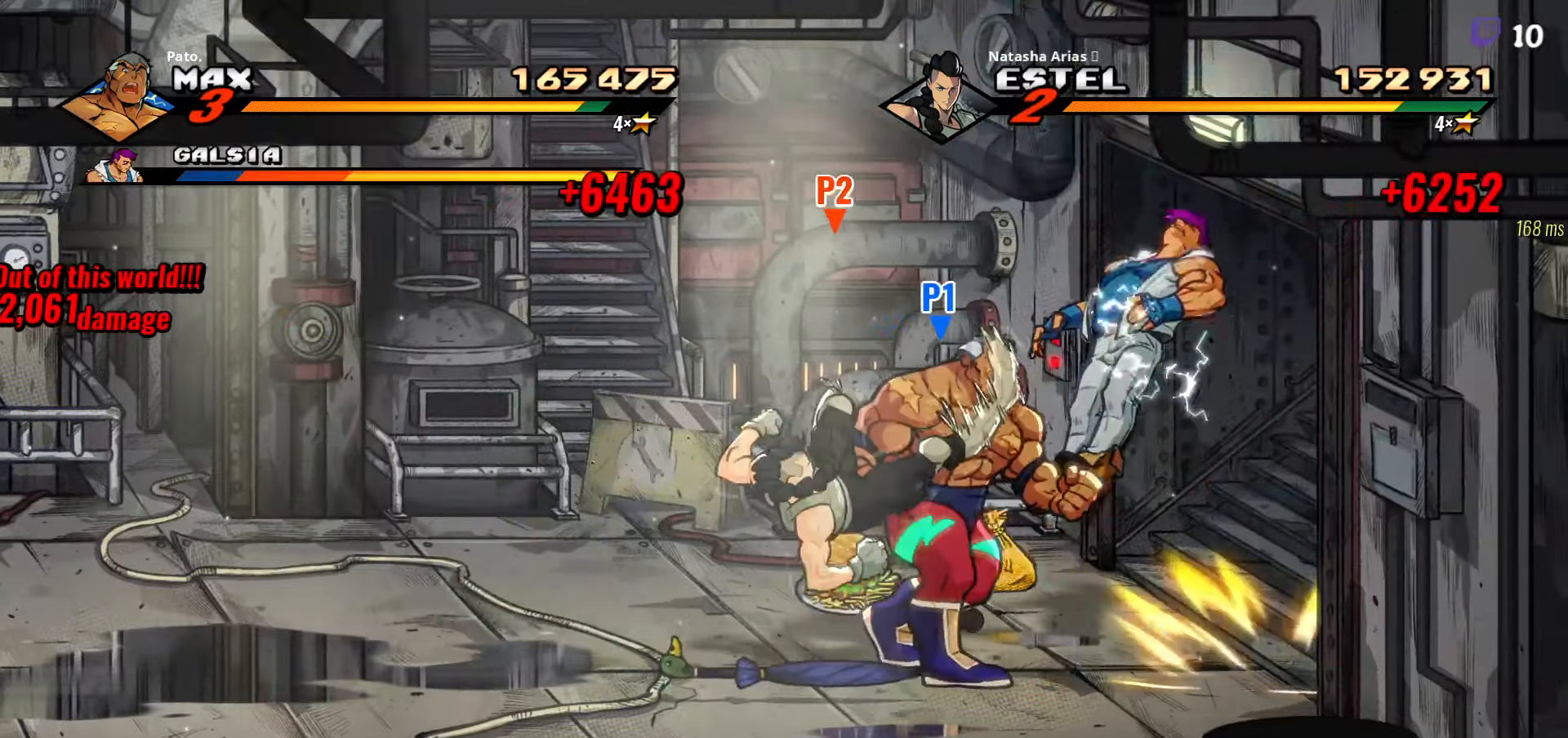
{"buttons": [], "right_stick": "center", "events": [[117, "Y", "down"], [200, "Y", "up"], [233, "DPAD_RIGHT", "up"], [283, "Y", "down"], [333, "Y", "up"], [400, "Y", "down"], [483, "Y", "up"]]}
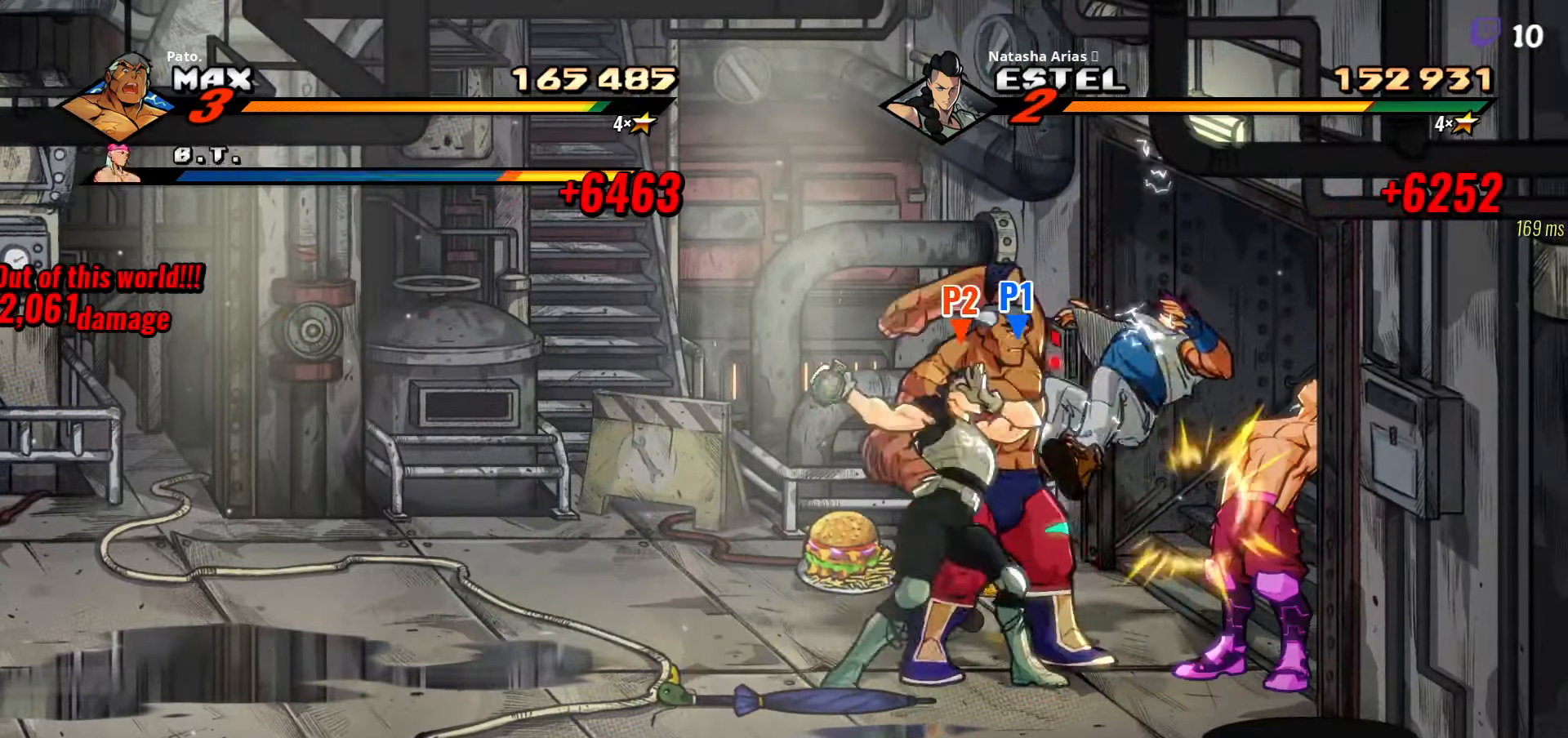
{"buttons": [], "right_stick": "center", "events": [[50, "Y", "down"], [100, "Y", "up"], [167, "Y", "down"], [200, "Y", "up"], [267, "Y", "down"], [350, "Y", "up"], [433, "Y", "down"], [500, "Y", "up"]]}
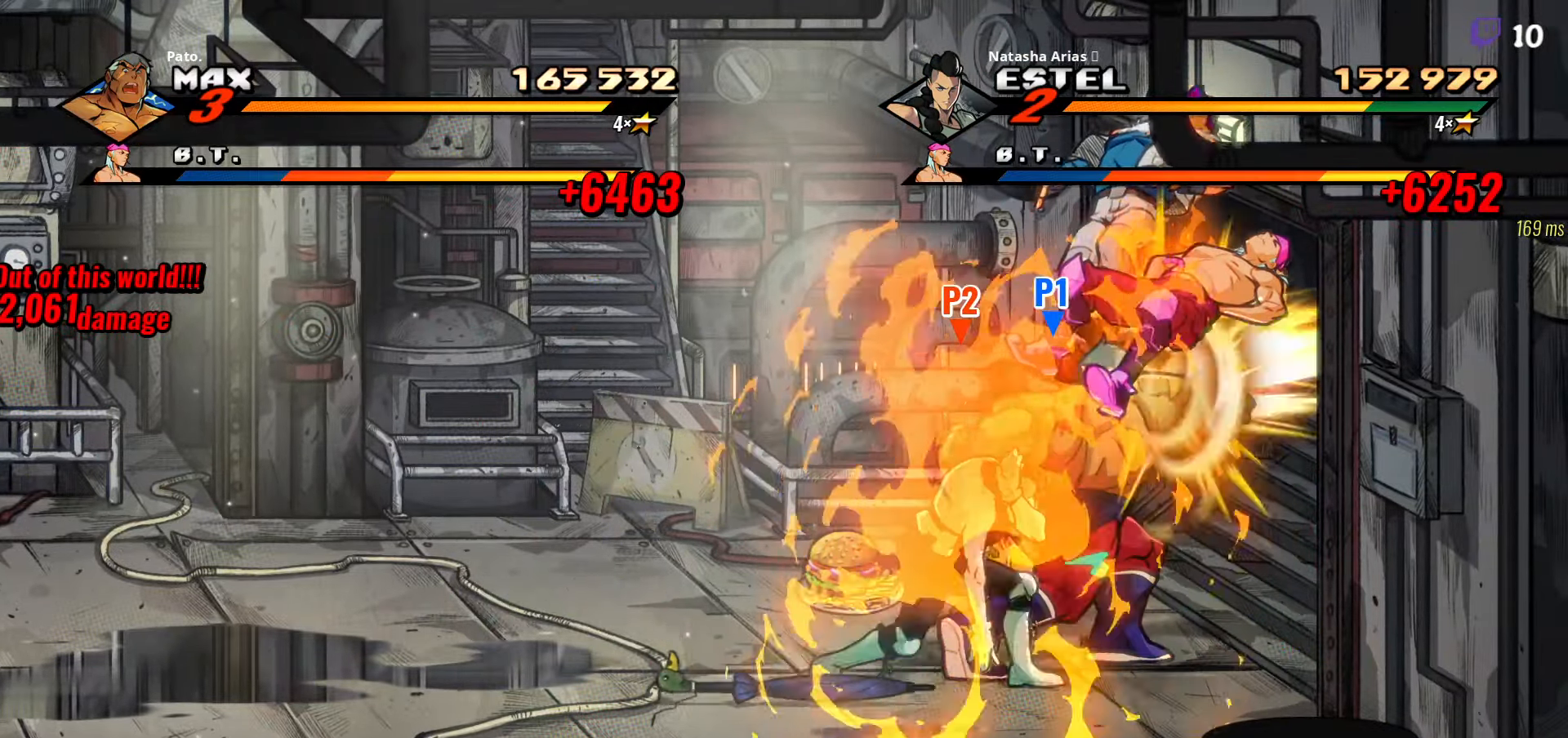
{"buttons": ["Y"], "right_stick": "center", "events": [[83, "Y", "down"], [167, "Y", "up"], [233, "Y", "down"], [333, "Y", "up"], [500, "Y", "down"]]}
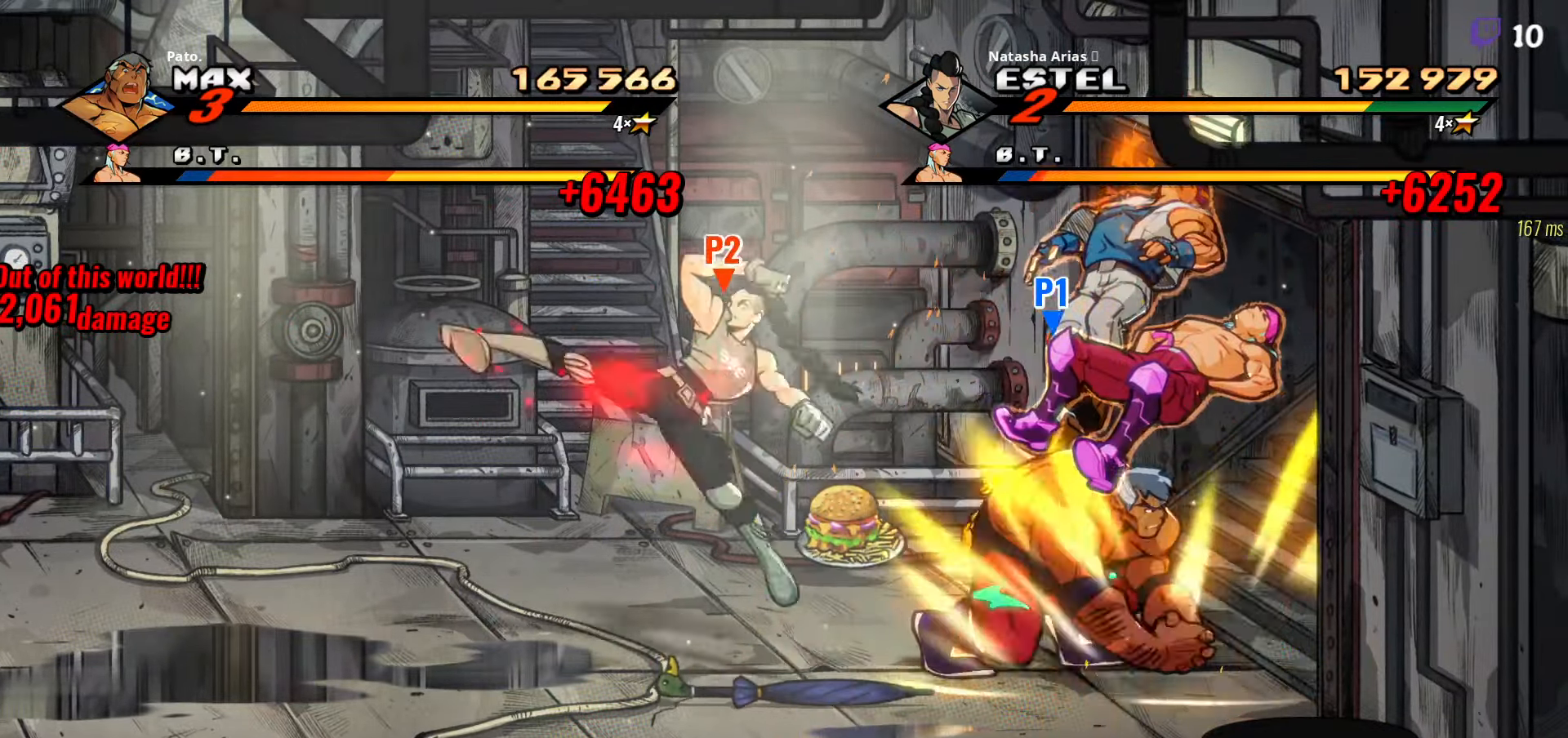
{"buttons": ["Y"], "right_stick": "center", "events": [[67, "Y", "up"], [133, "Y", "down"], [200, "Y", "up"], [233, "Y", "down"], [400, "Y", "up"], [467, "Y", "down"]]}
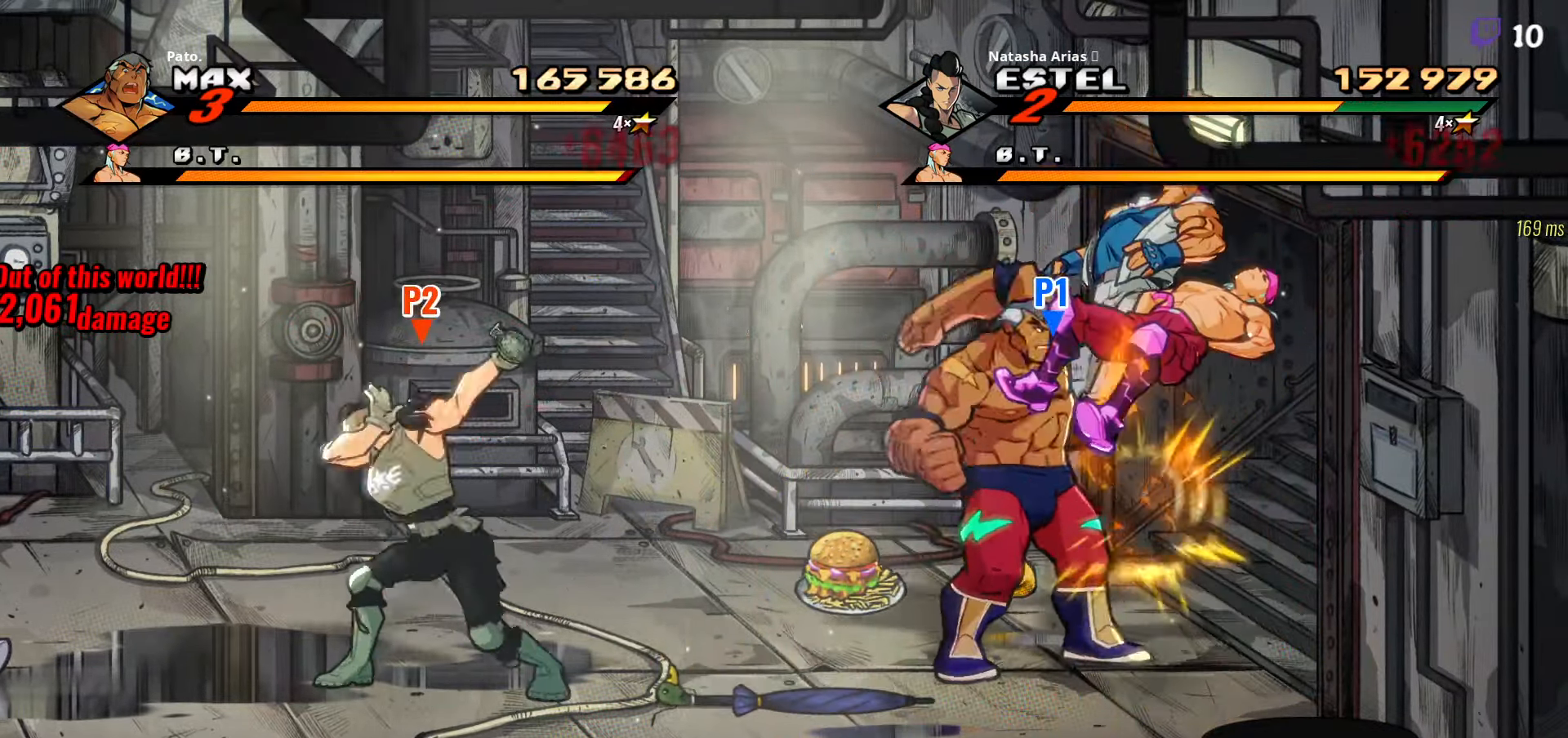
{"buttons": ["Y"], "right_stick": "center", "events": [[50, "Y", "up"], [133, "Y", "down"], [183, "Y", "up"], [250, "Y", "down"], [333, "Y", "up"], [500, "Y", "down"]]}
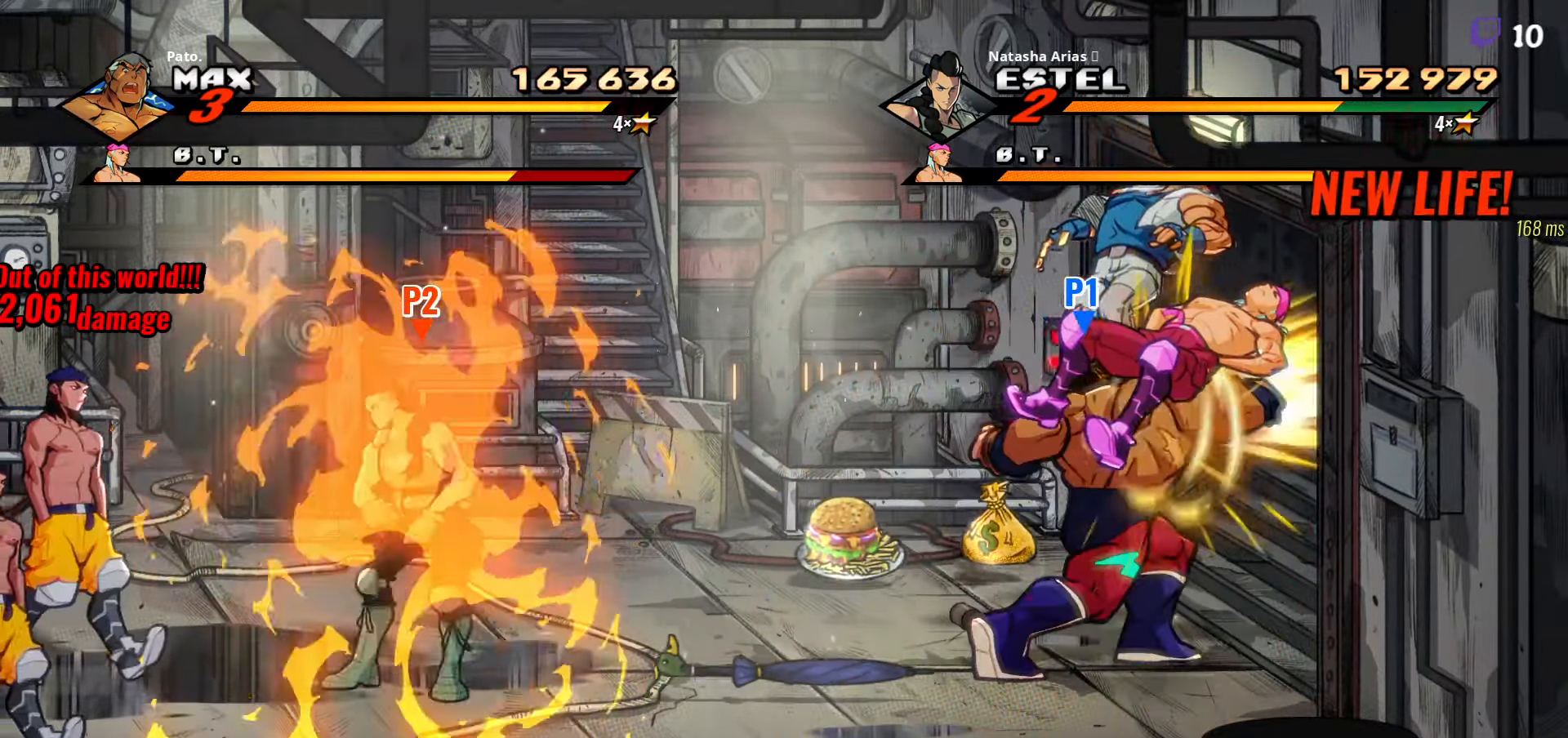
{"buttons": ["Y", "DPAD_DOWN"], "right_stick": "center", "events": [[417, "DPAD_DOWN", "down"]]}
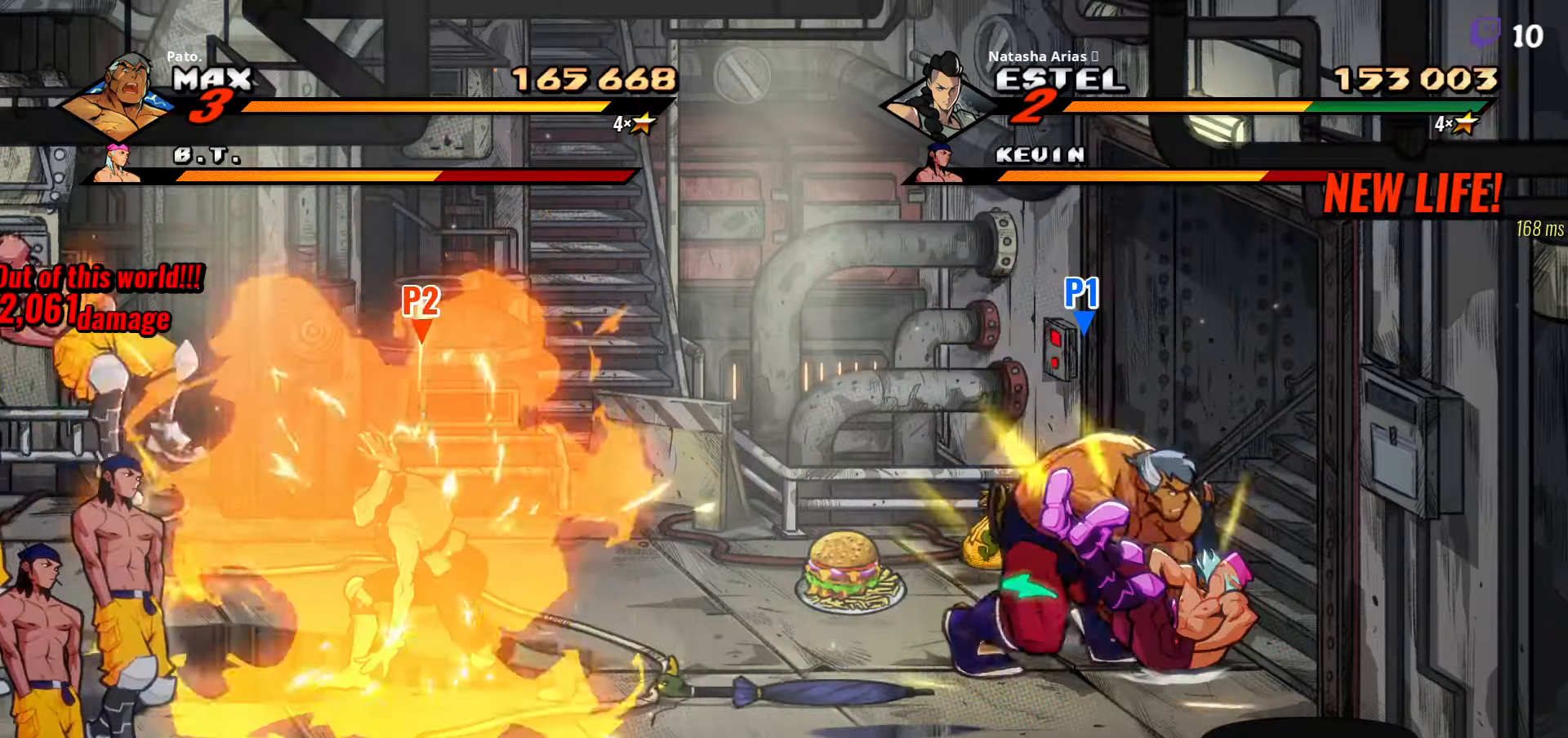
{"buttons": ["Y"], "right_stick": "center", "events": [[50, "Y", "up"], [84, "DPAD_DOWN", "up"], [184, "Y", "down"], [284, "Y", "up"], [484, "Y", "down"]]}
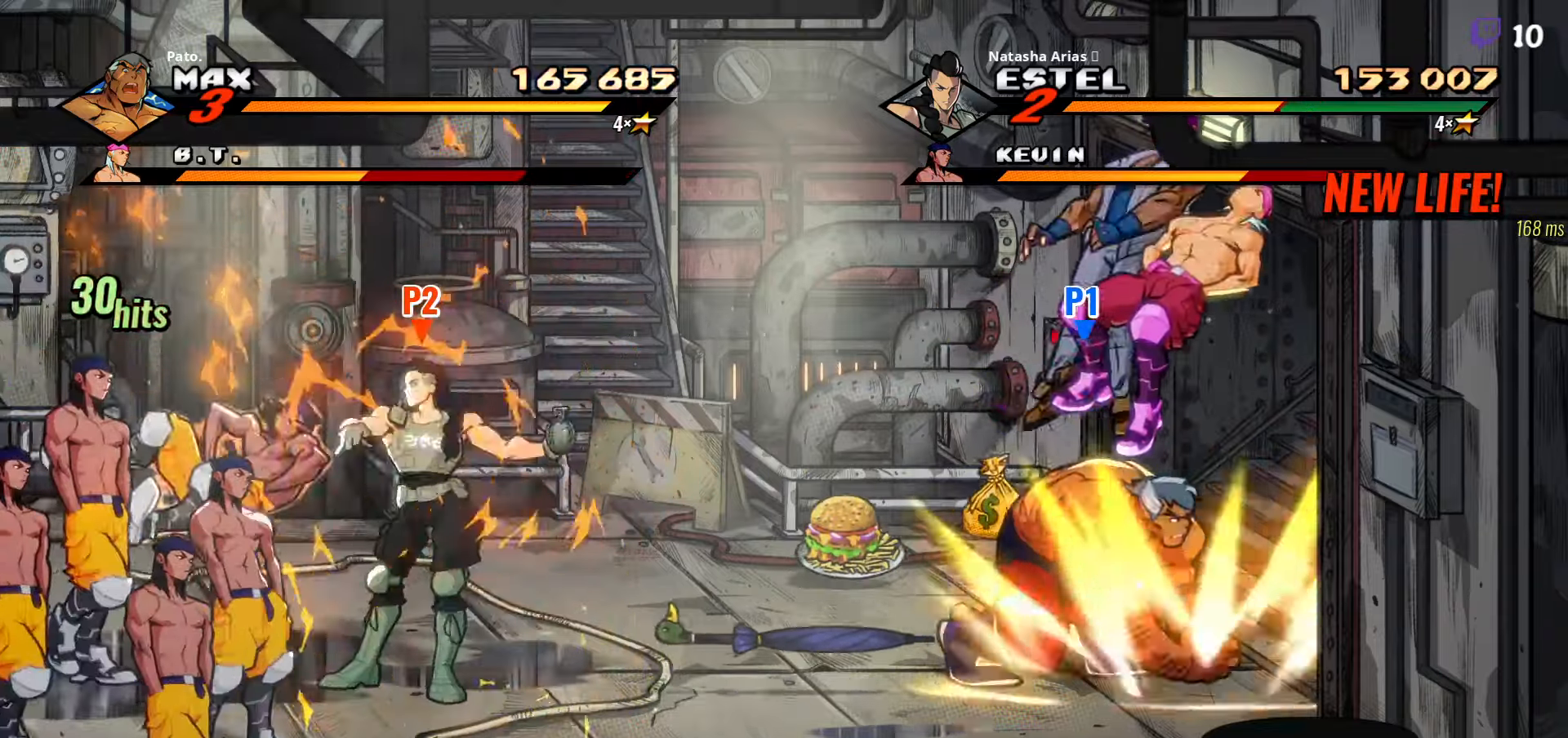
{"buttons": [], "right_stick": "center", "events": [[67, "Y", "up"], [117, "Y", "down"], [200, "Y", "up"], [284, "Y", "down"], [350, "Y", "up"], [417, "Y", "down"], [500, "Y", "up"]]}
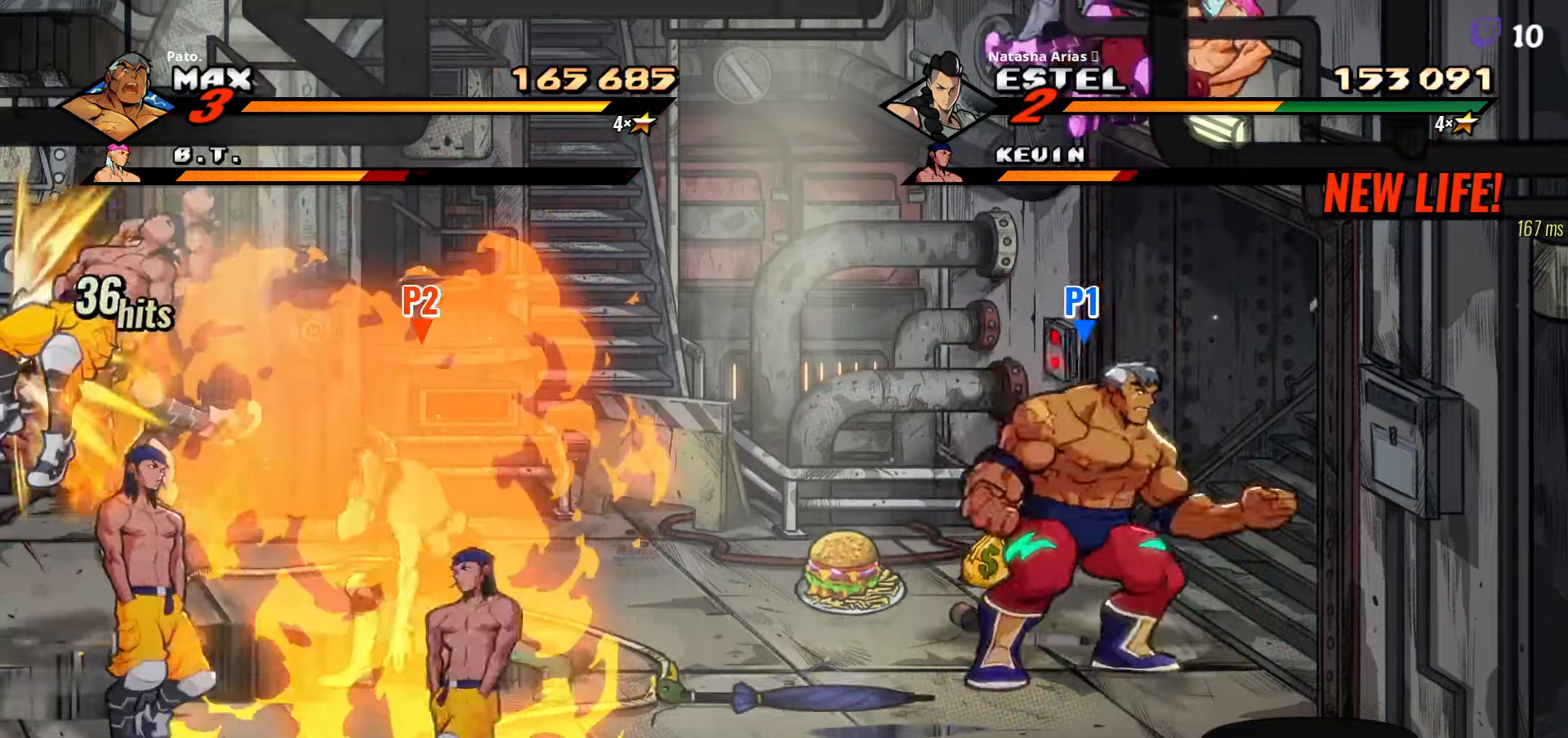
{"buttons": ["Y"], "right_stick": "center", "events": [[100, "Y", "down"], [150, "Y", "up"], [234, "Y", "down"], [300, "Y", "up"], [384, "Y", "down"], [434, "Y", "up"], [500, "Y", "down"]]}
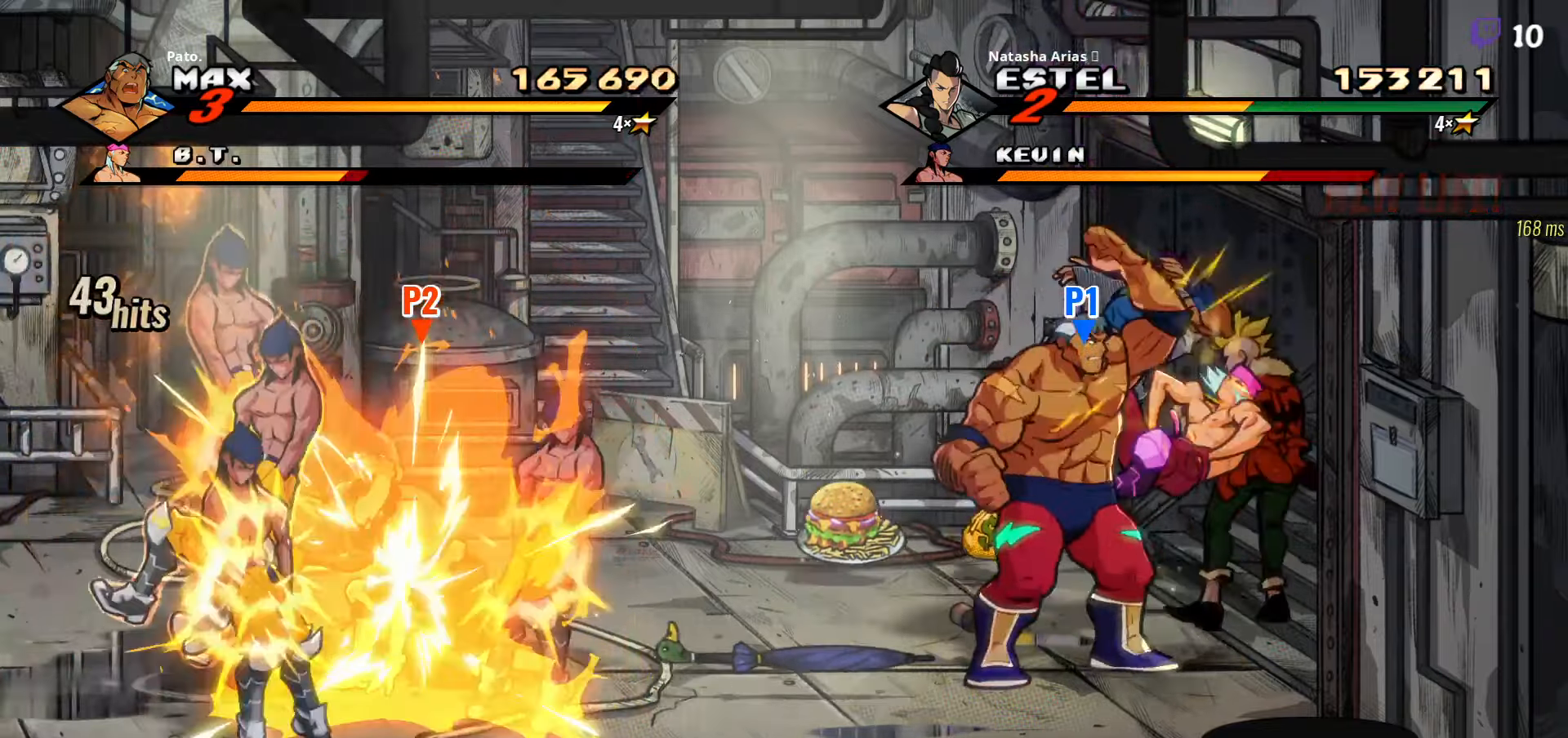
{"buttons": ["Y"], "right_stick": "center", "events": [[84, "Y", "up"], [150, "Y", "down"], [234, "Y", "up"], [317, "Y", "down"], [367, "Y", "up"], [450, "Y", "down"]]}
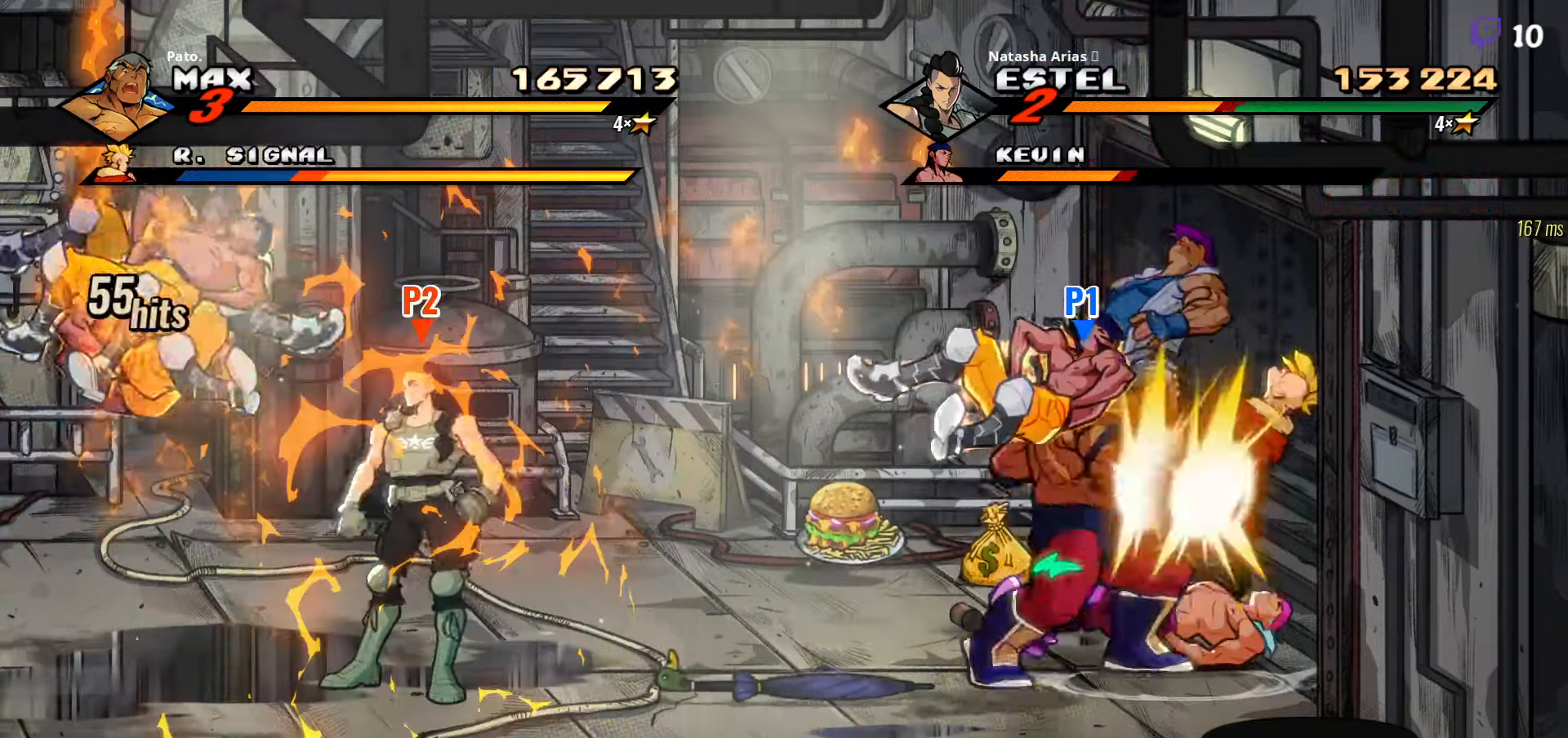
{"buttons": [], "right_stick": "center", "events": [[34, "Y", "up"], [117, "Y", "down"], [167, "Y", "up"], [217, "Y", "down"], [300, "Y", "up"], [400, "Y", "down"], [450, "Y", "up"]]}
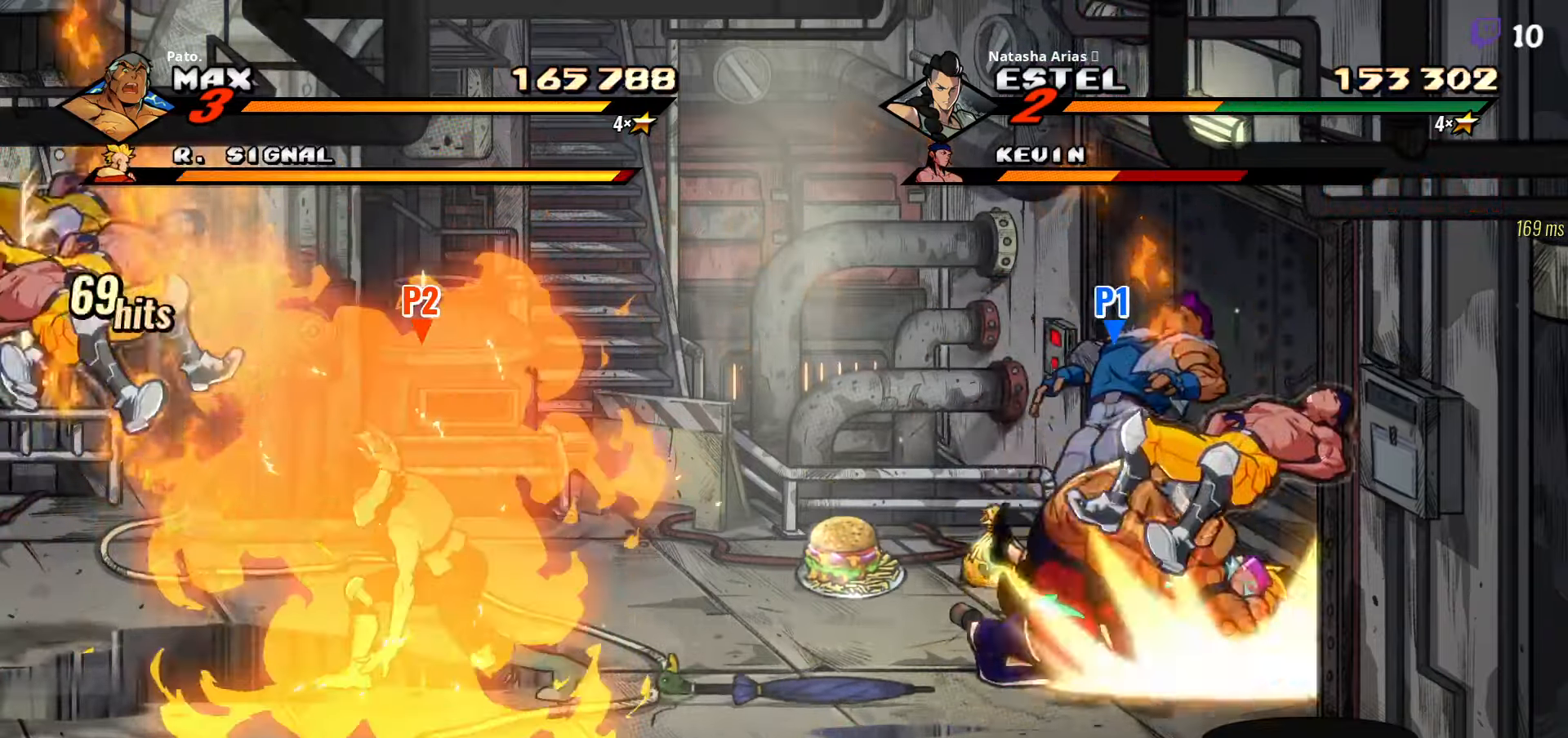
{"buttons": ["Y"], "right_stick": "center", "events": [[67, "Y", "down"], [100, "Y", "up"], [184, "Y", "down"], [250, "Y", "up"], [334, "Y", "down"], [417, "Y", "up"], [484, "Y", "down"]]}
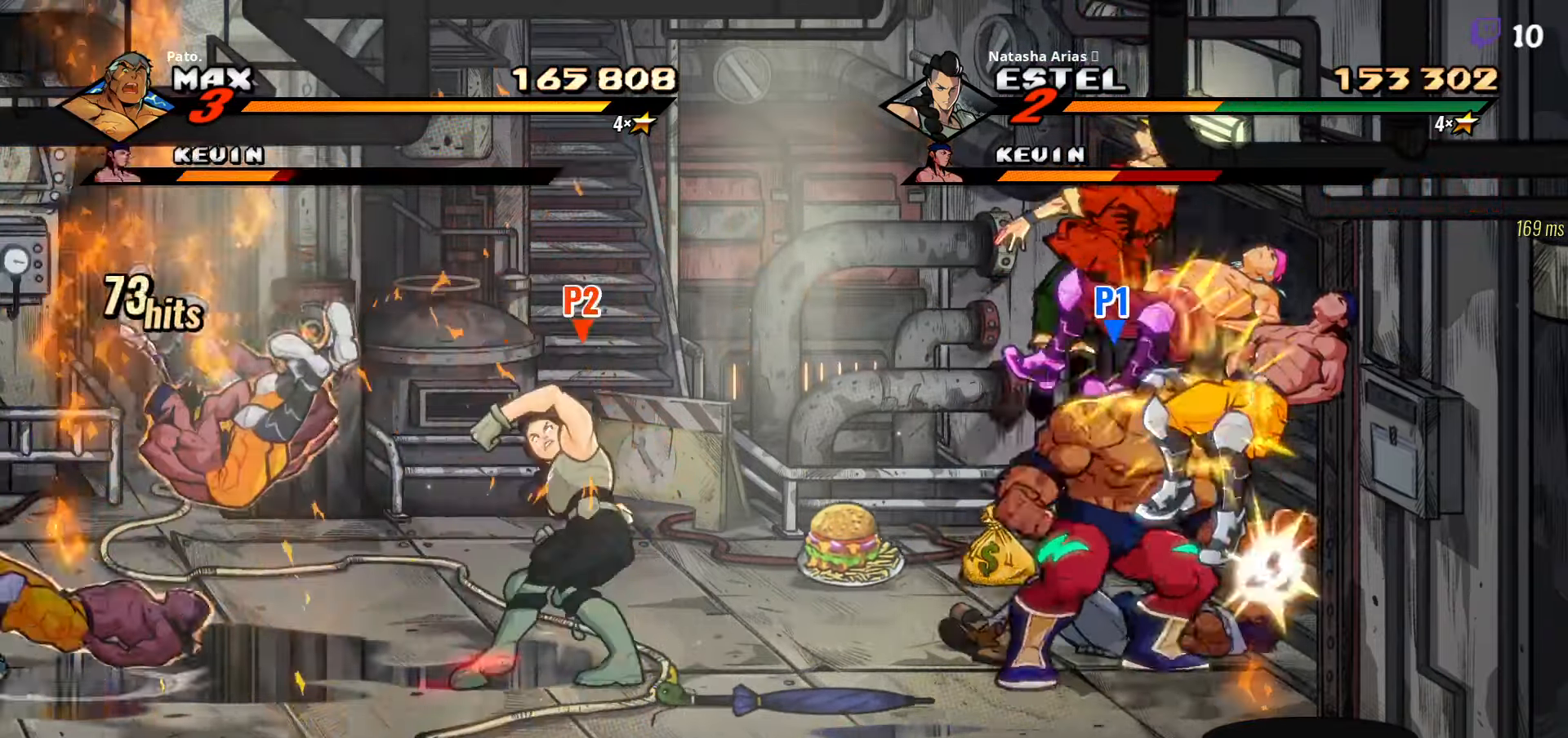
{"buttons": [], "right_stick": "center", "events": [[34, "Y", "up"], [117, "Y", "down"], [184, "Y", "up"], [267, "Y", "down"], [367, "Y", "up"], [434, "Y", "down"], [500, "Y", "up"]]}
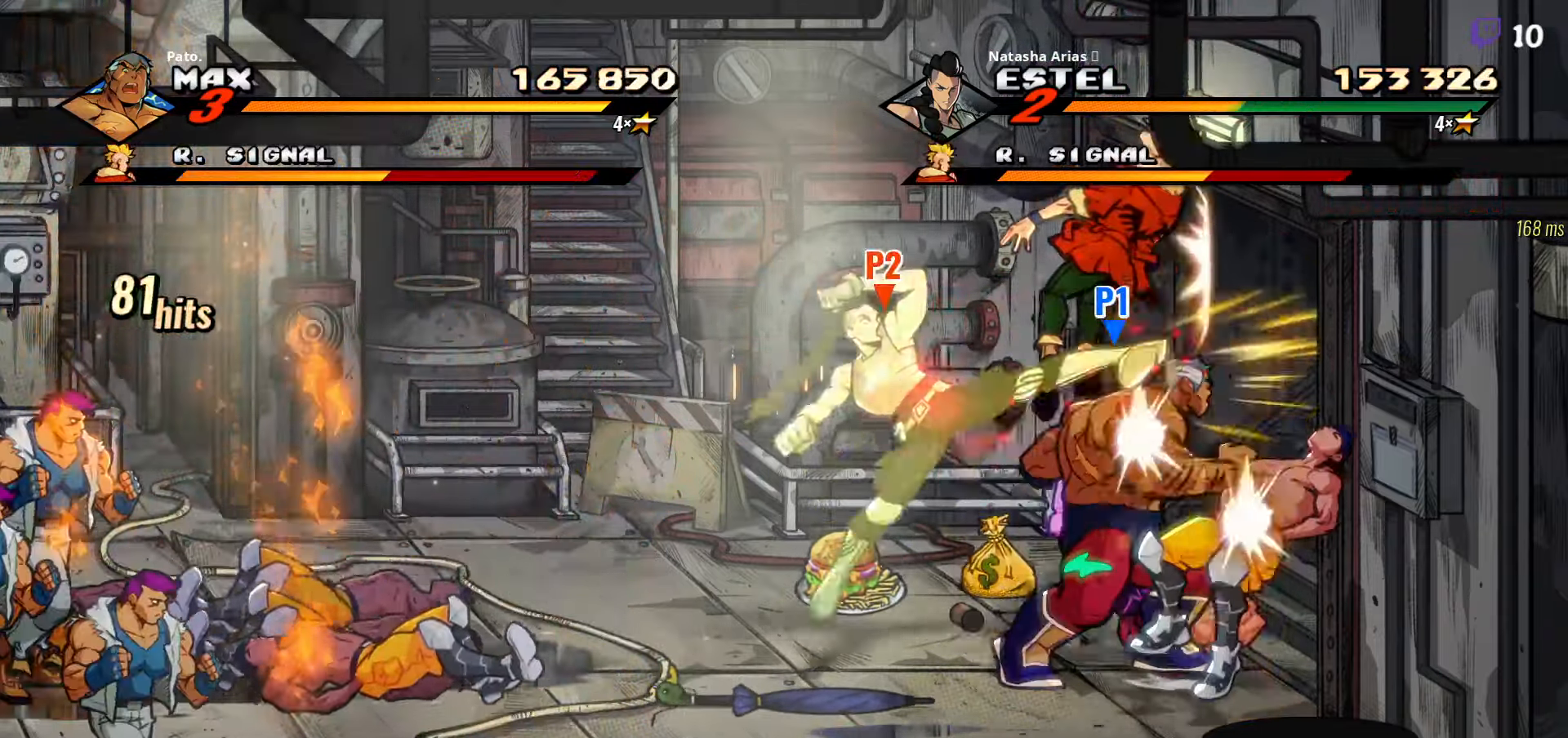
{"buttons": [], "right_stick": "center", "events": [[67, "Y", "down"], [134, "Y", "up"], [234, "Y", "down"], [267, "Y", "up"], [367, "Y", "down"], [467, "Y", "up"]]}
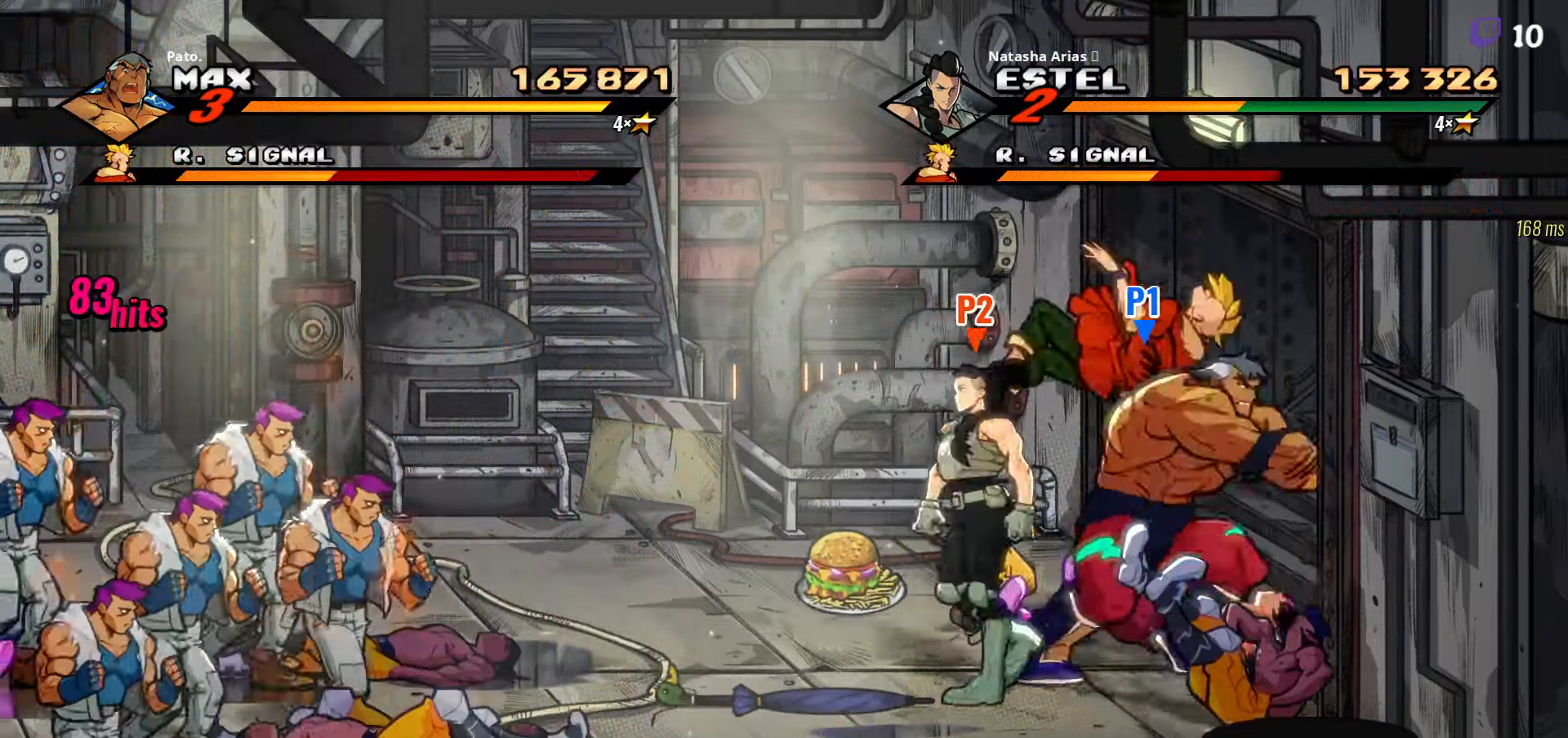
{"buttons": ["Y", "DPAD_LEFT"], "right_stick": "center", "events": [[34, "Y", "down"], [117, "Y", "up"], [167, "DPAD_LEFT", "down"], [200, "Y", "down"], [267, "Y", "up"], [334, "Y", "down"], [417, "Y", "up"], [500, "Y", "down"]]}
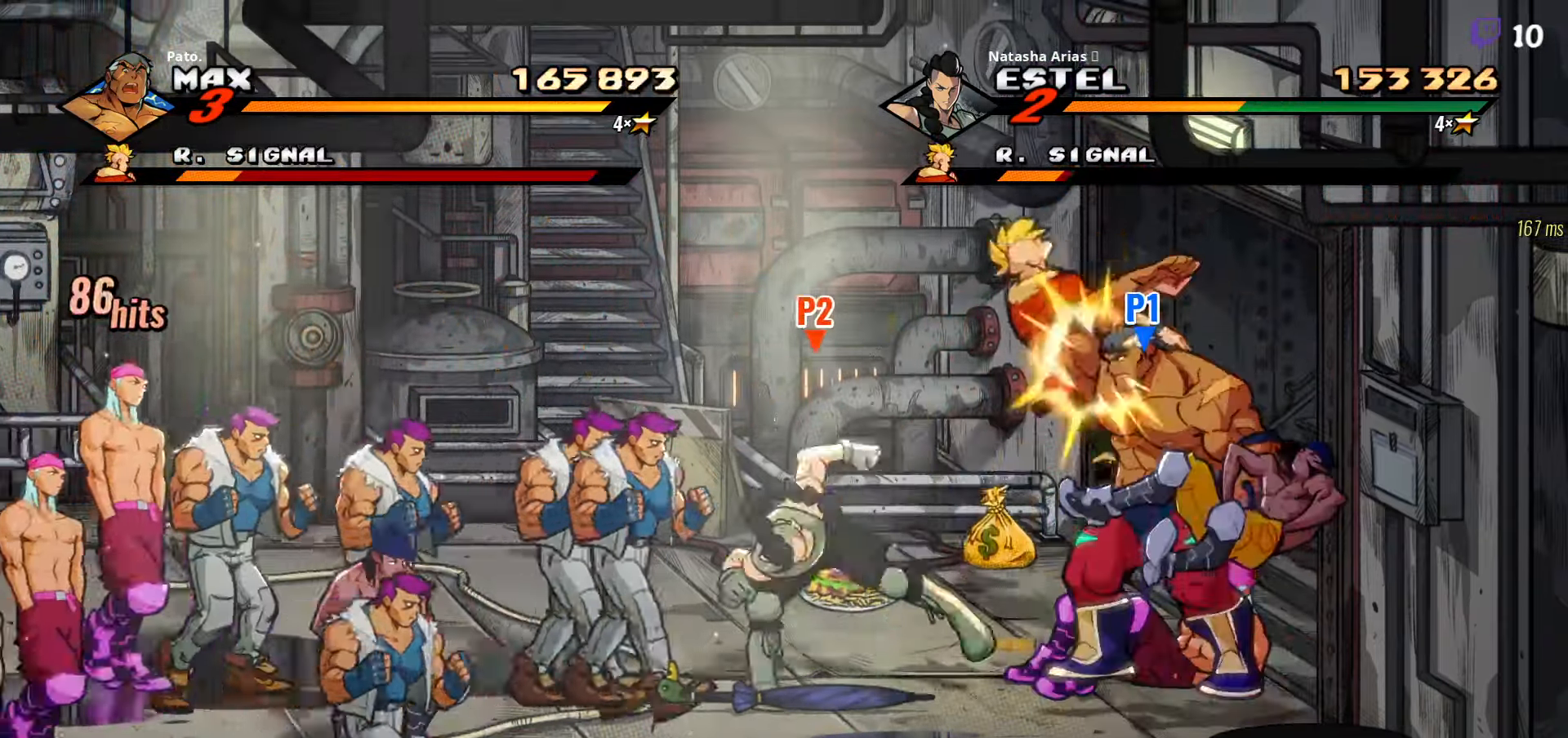
{"buttons": ["DPAD_LEFT"], "right_stick": "center", "events": [[50, "Y", "up"], [134, "Y", "down"], [184, "Y", "up"], [366, "Y", "down"], [450, "Y", "up"]]}
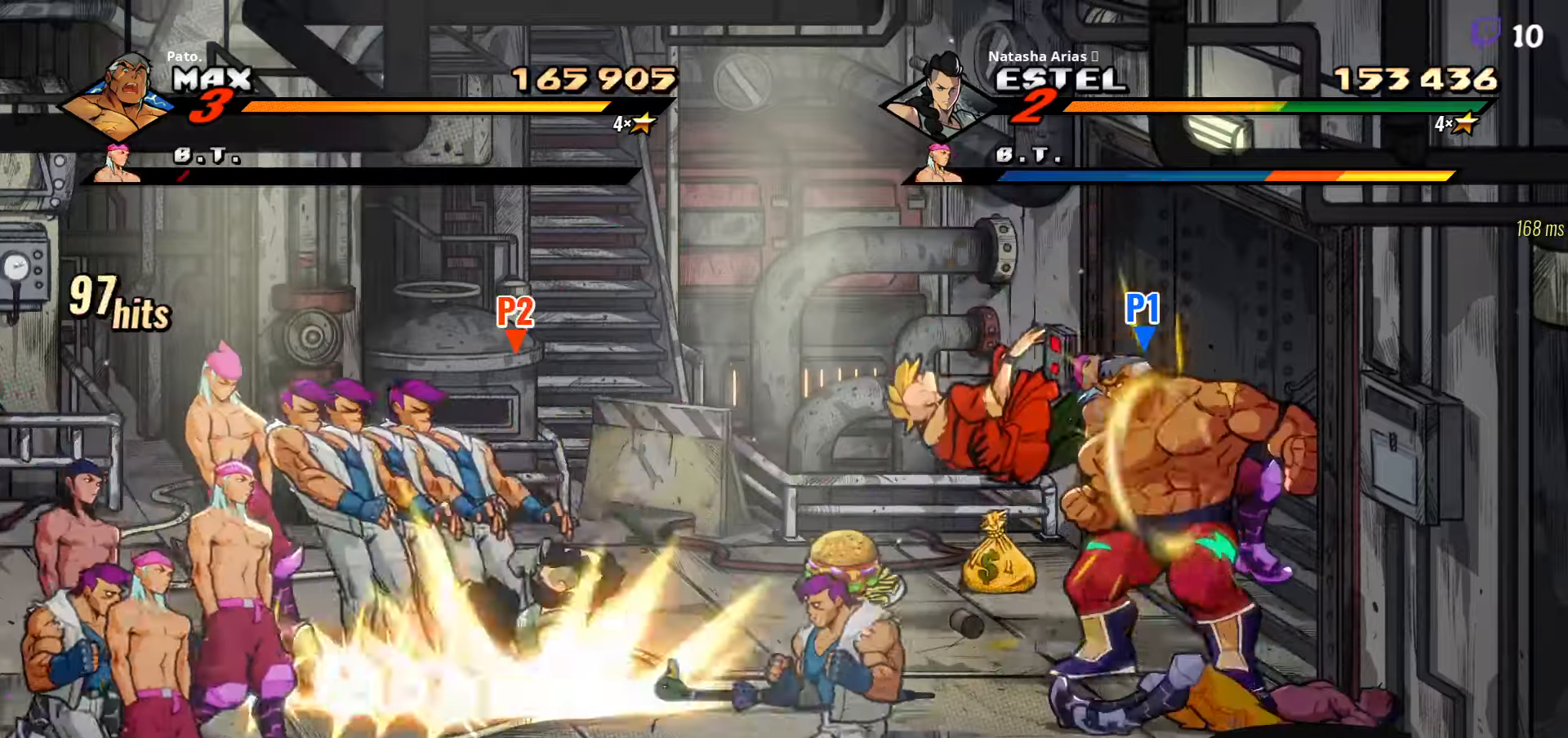
{"buttons": [], "right_stick": "center", "events": [[150, "L1", "down"], [283, "L1", "up"], [366, "Y", "down"], [433, "DPAD_LEFT", "up"], [450, "Y", "up"]]}
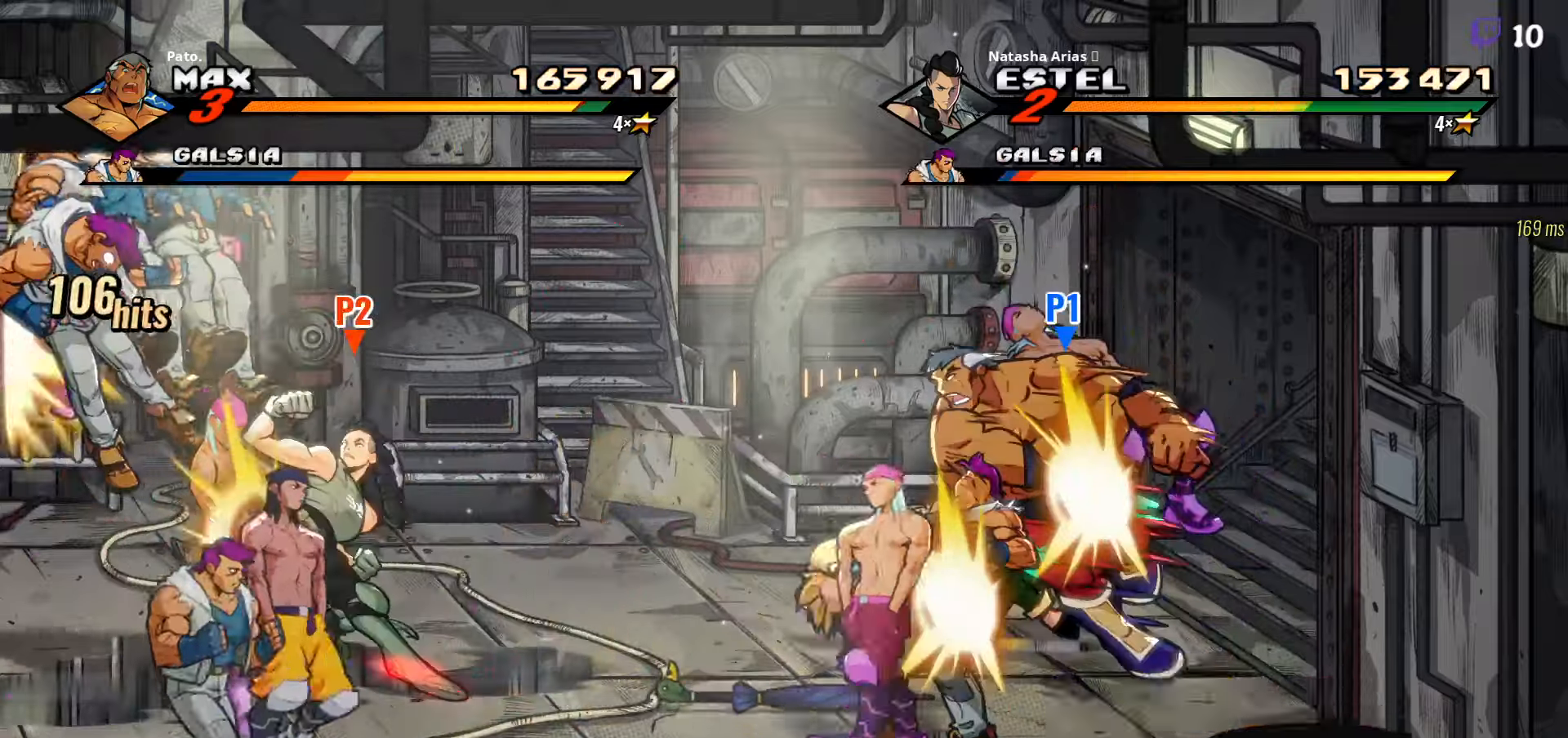
{"buttons": [], "right_stick": "center", "events": [[16, "Y", "down"], [100, "Y", "up"], [183, "Y", "down"], [300, "DPAD_DOWN", "down"], [300, "Y", "up"], [483, "DPAD_DOWN", "up"]]}
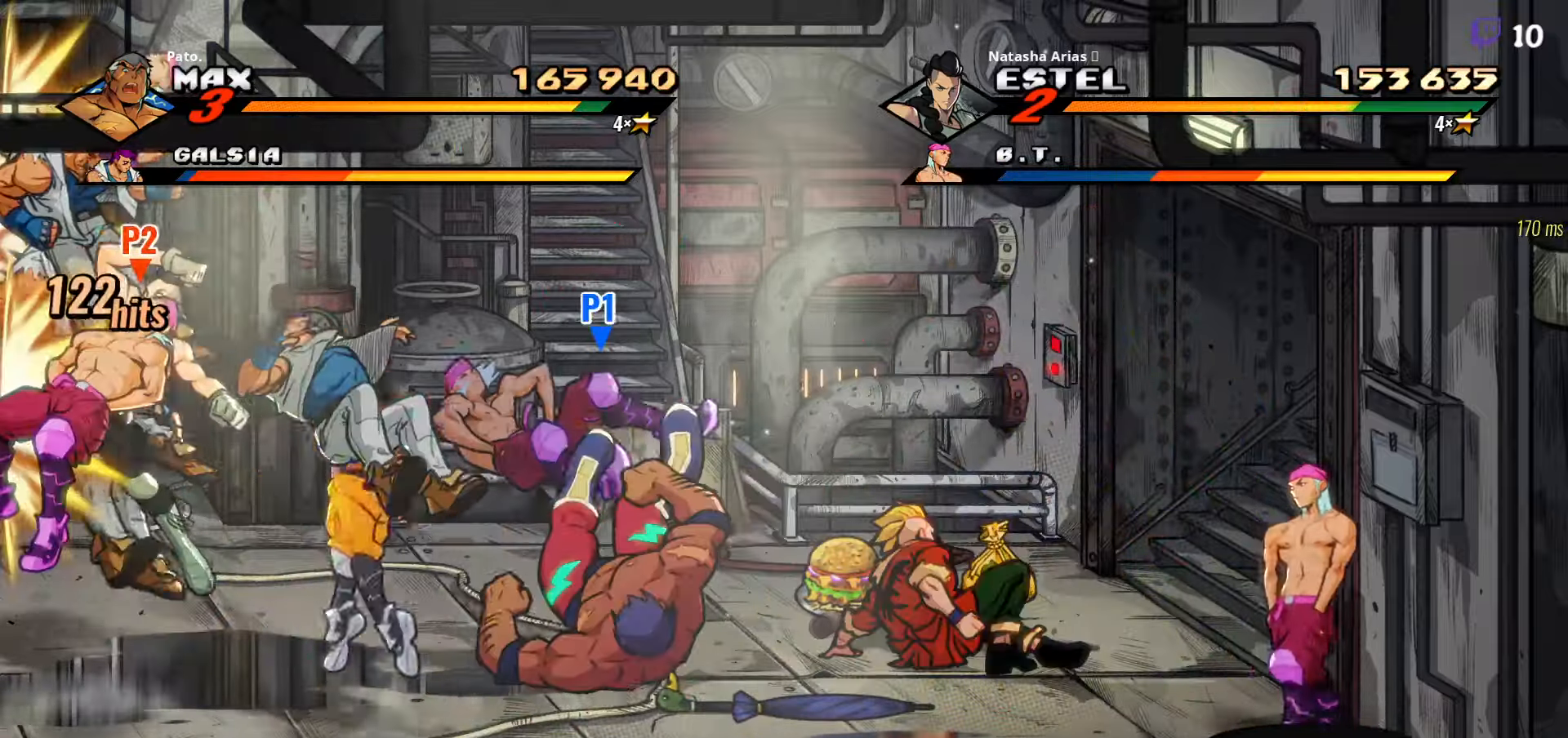
{"buttons": ["DPAD_LEFT"], "right_stick": "center", "events": [[116, "L1", "down"], [216, "L1", "up"], [266, "L1", "down"], [350, "DPAD_LEFT", "down"], [350, "L1", "up"]]}
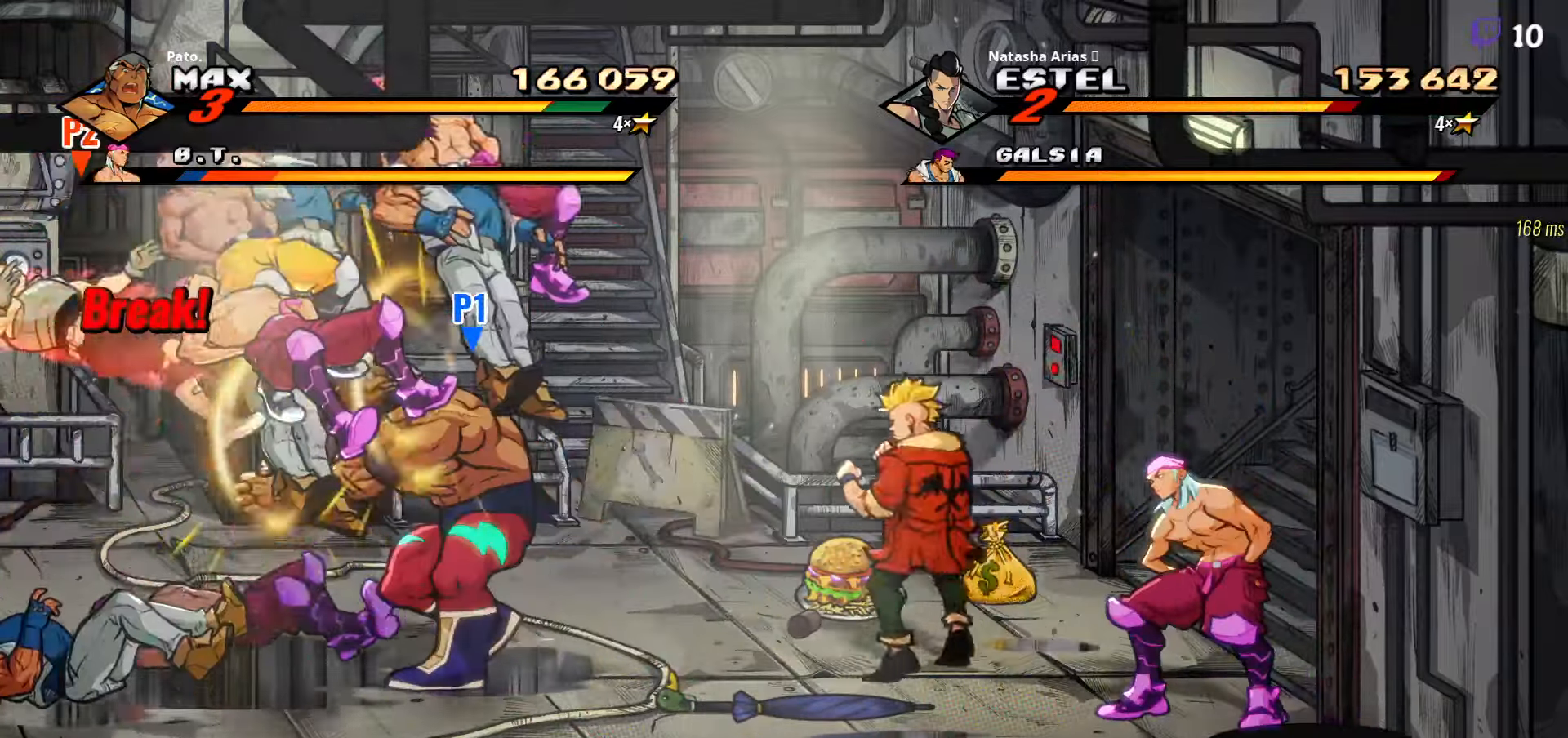
{"buttons": ["Y", "DPAD_LEFT"], "right_stick": "center", "events": [[300, "Y", "down"], [383, "Y", "up"], [483, "Y", "down"]]}
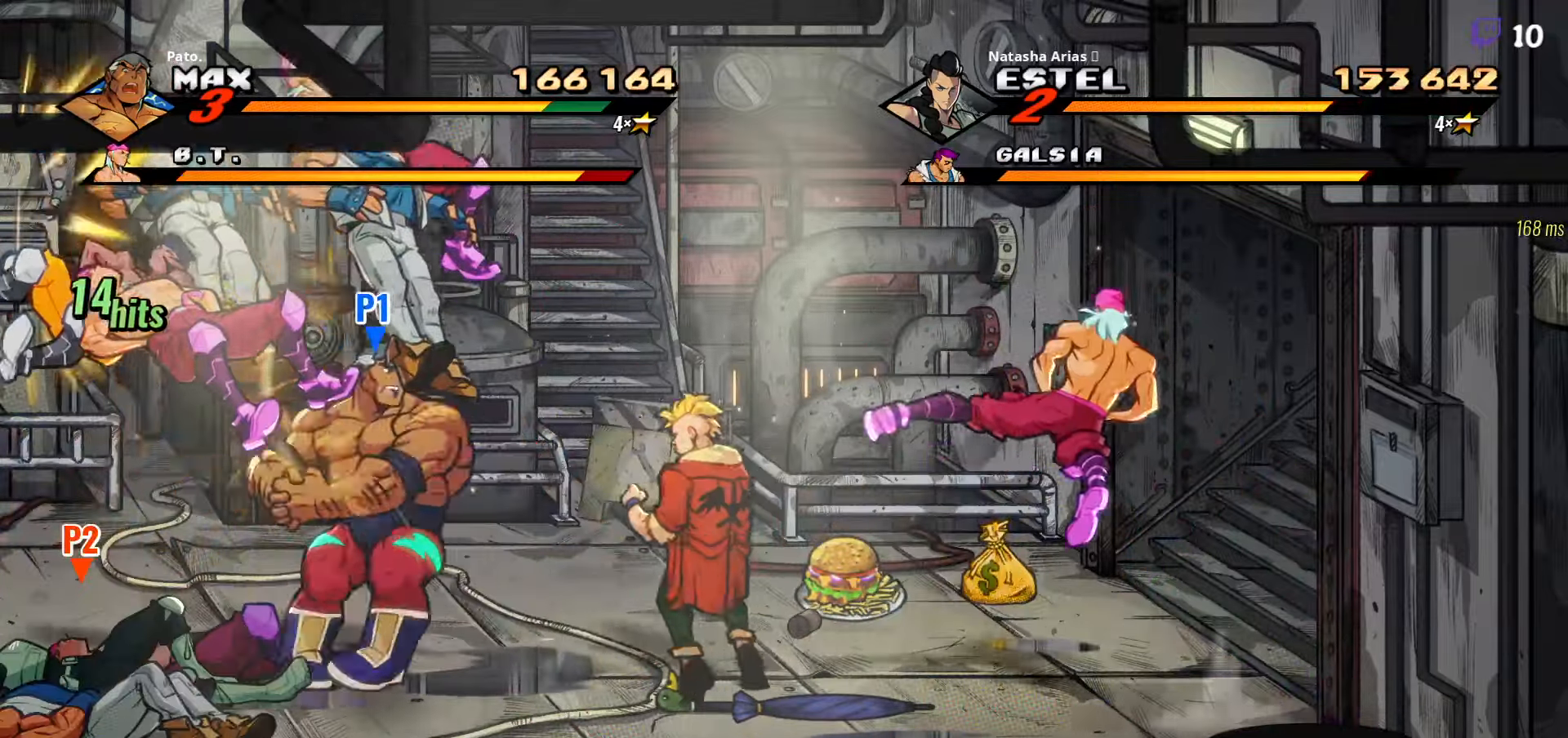
{"buttons": [], "right_stick": "center", "events": [[66, "Y", "up"], [200, "DPAD_LEFT", "up"], [366, "L1", "down"], [450, "L1", "up"]]}